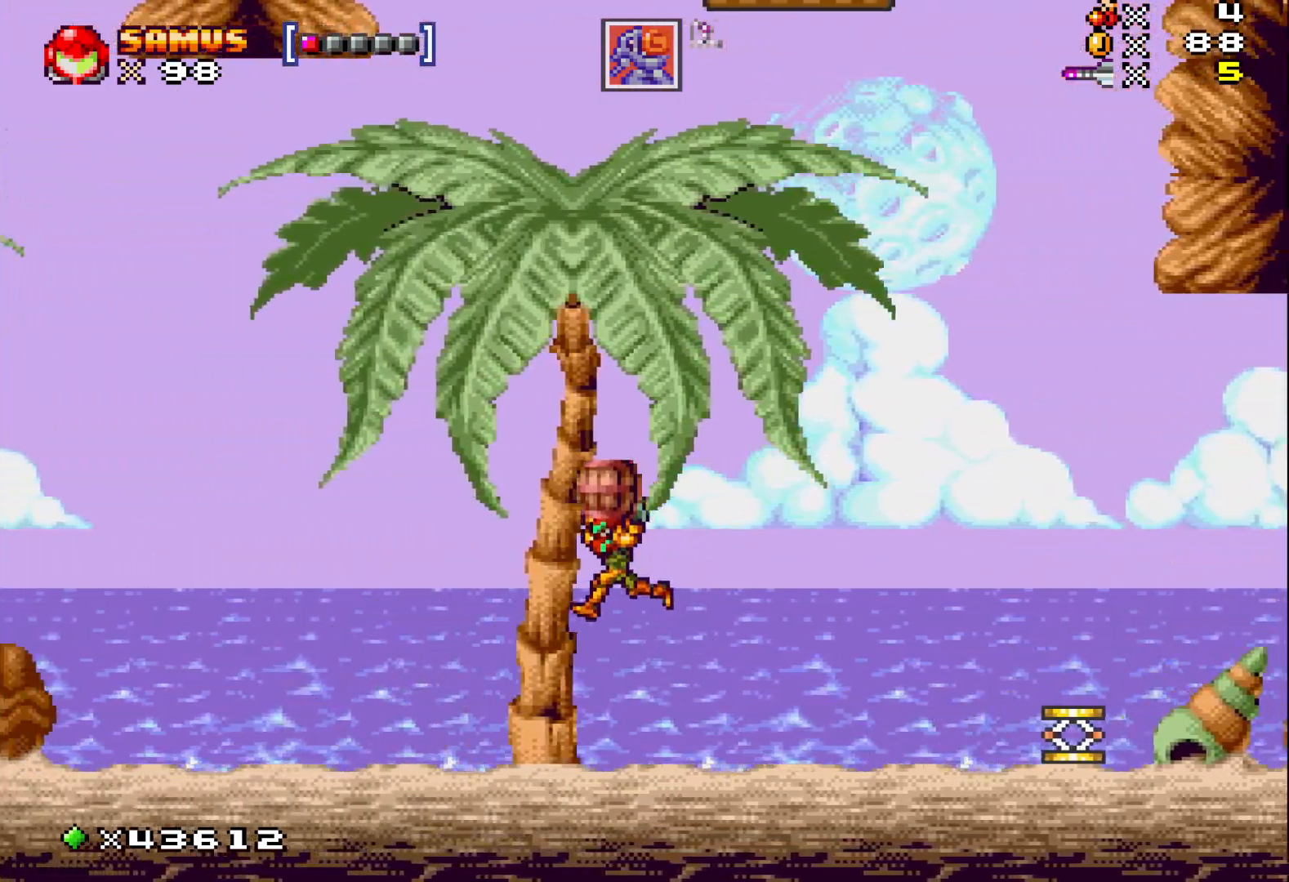
Gameplay with a controller (Xbox layout); each line is a JSON object with the inputs held at the frame after it. "events" lists button and stick changes between this image and that frame as [ms after this image, input, new state], when the widget could be followed in between. Not read: left_stick right_stick.
{"buttons": ["X", "DPAD_LEFT"], "events": []}
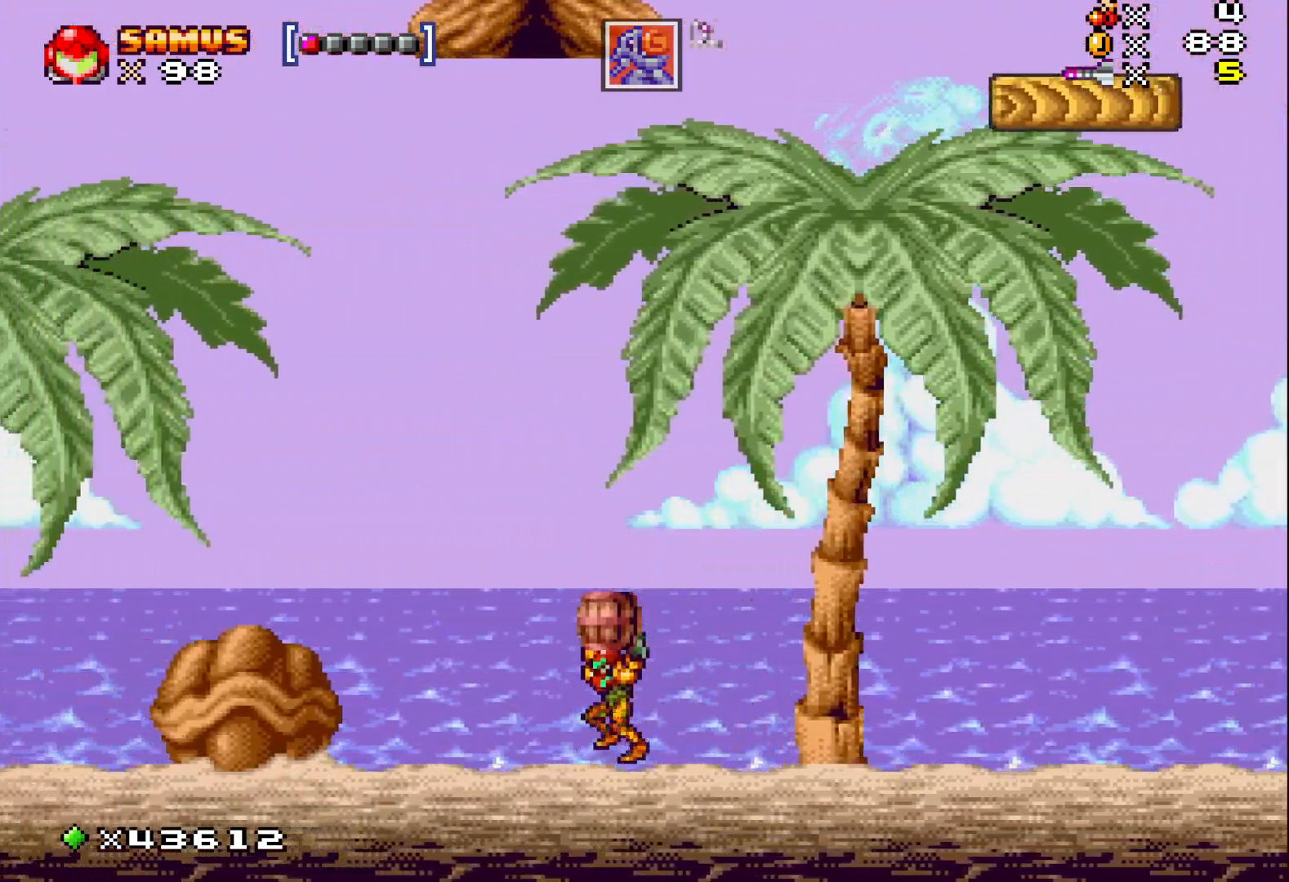
{"buttons": ["X", "DPAD_LEFT"], "events": []}
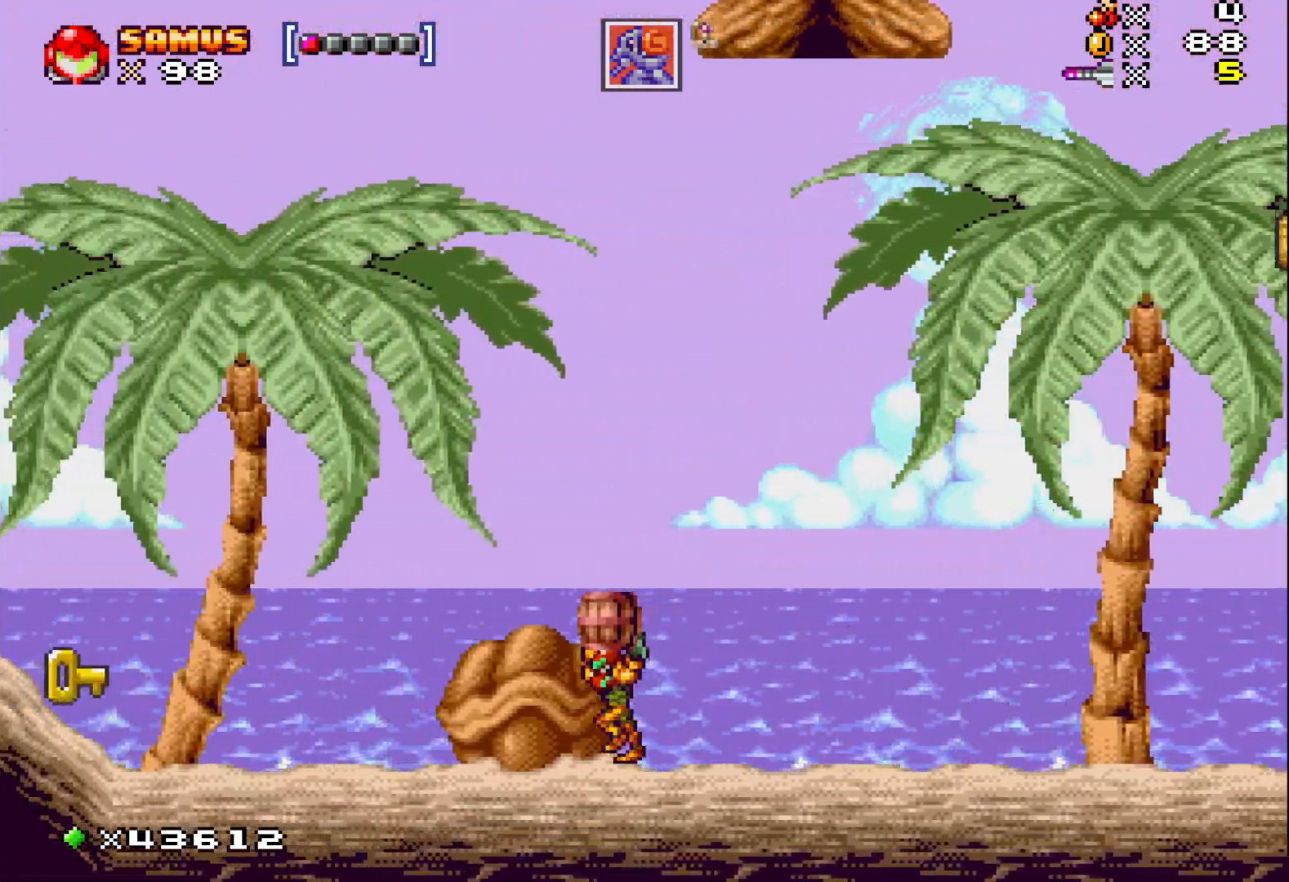
{"buttons": ["X", "DPAD_LEFT"], "events": []}
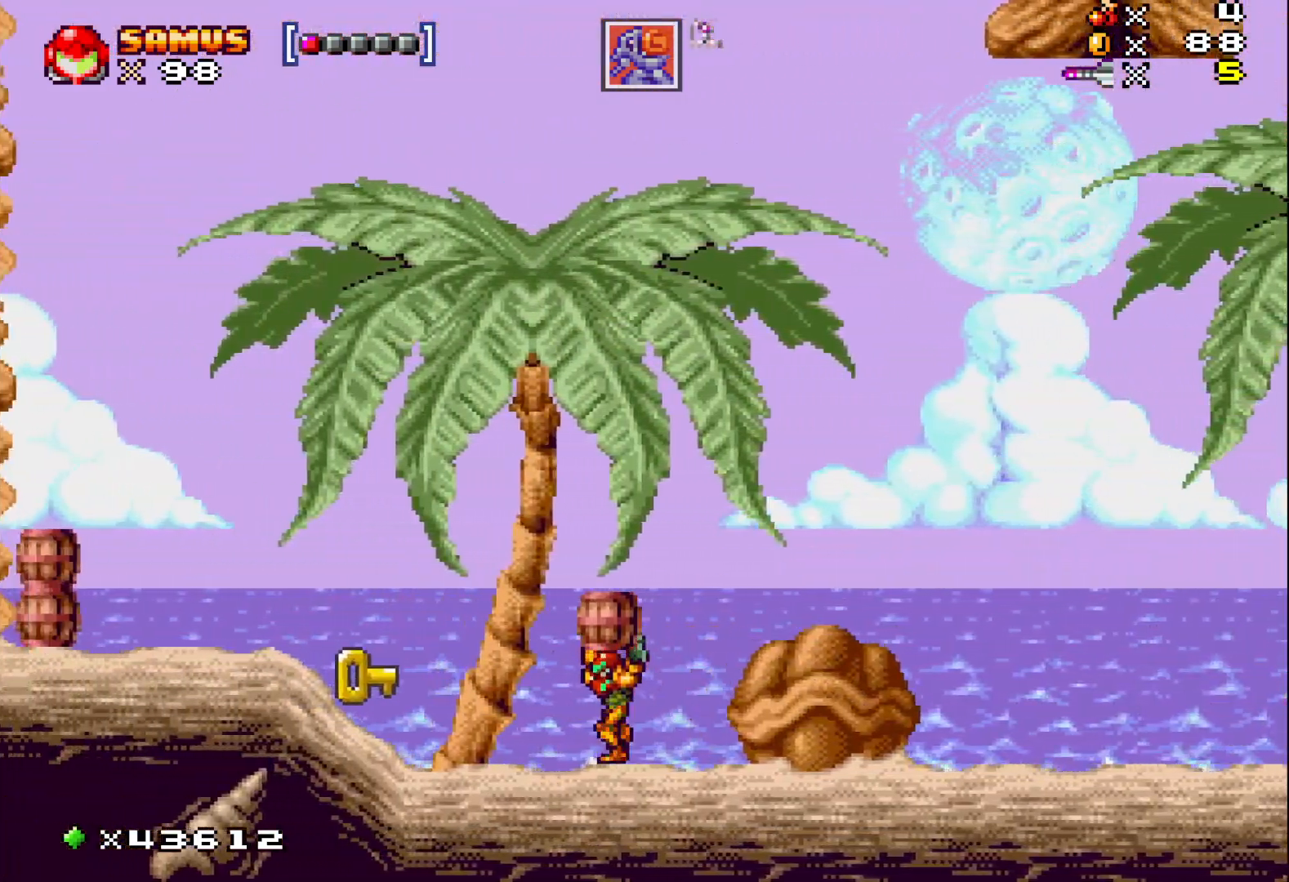
{"buttons": ["X", "DPAD_LEFT"], "events": [[67, "A", "down"], [433, "A", "up"]]}
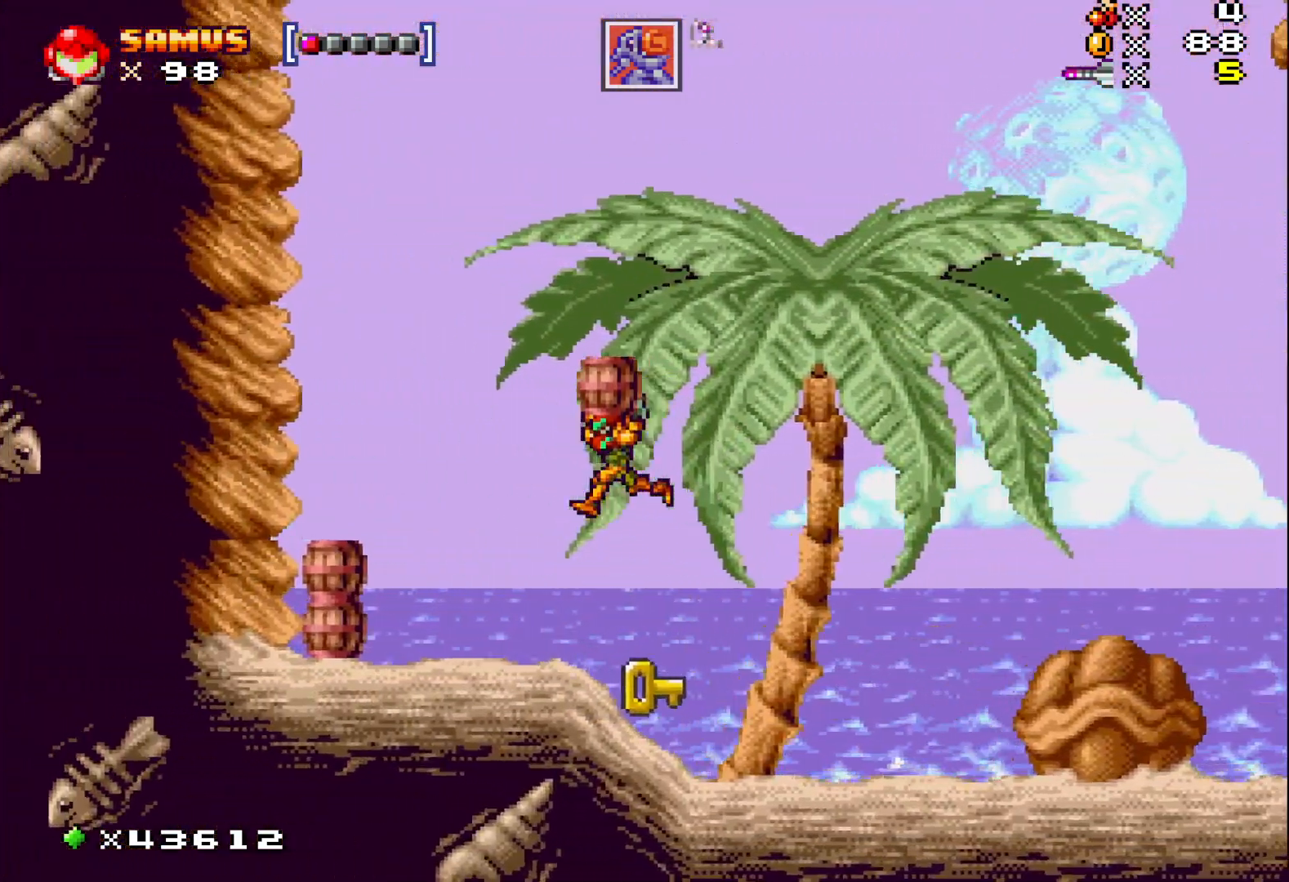
{"buttons": ["A", "X", "DPAD_LEFT"], "events": [[250, "DPAD_LEFT", "up"], [367, "A", "down"], [417, "DPAD_LEFT", "down"]]}
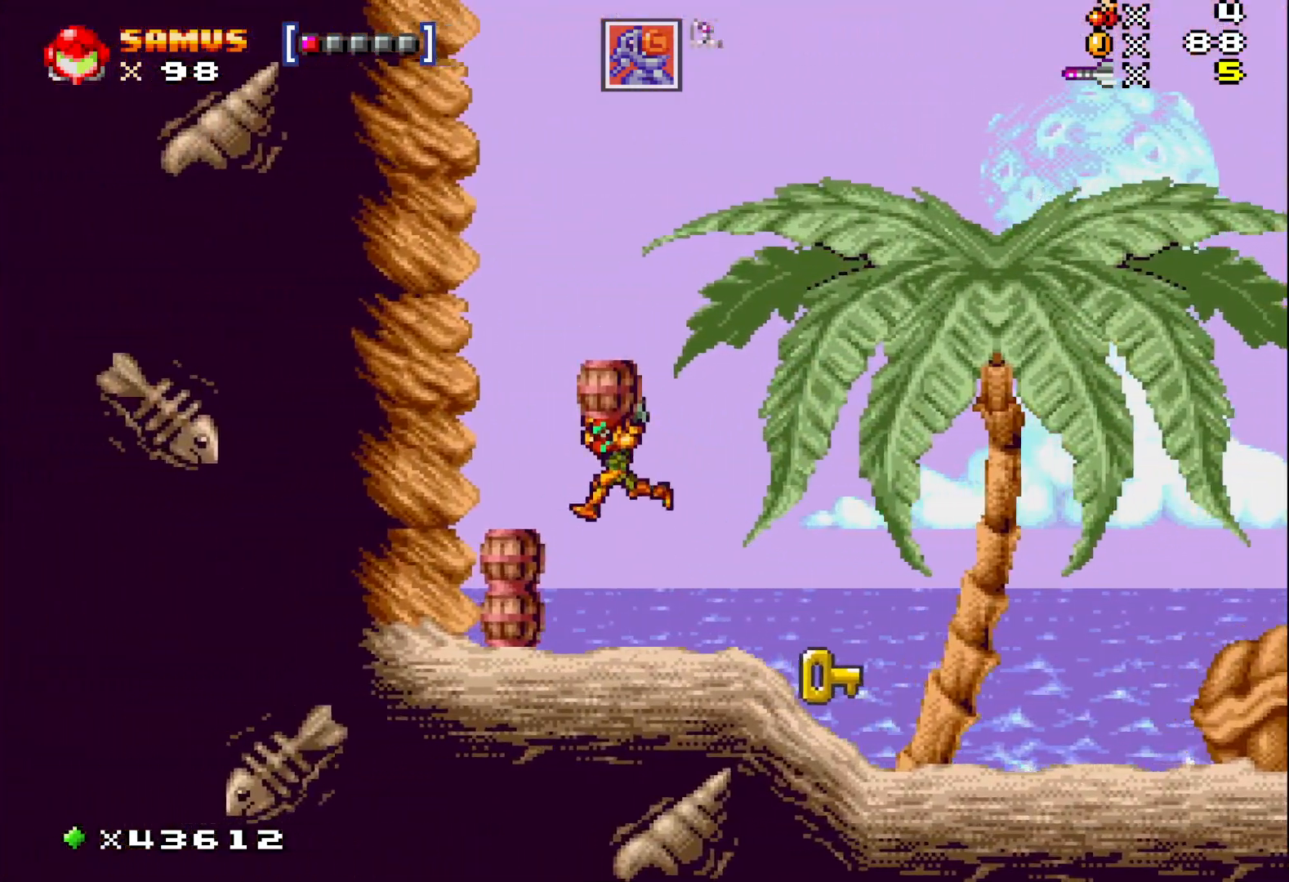
{"buttons": ["X"], "events": [[67, "A", "up"], [217, "DPAD_LEFT", "up"], [367, "DPAD_RIGHT", "down"], [433, "DPAD_RIGHT", "up"]]}
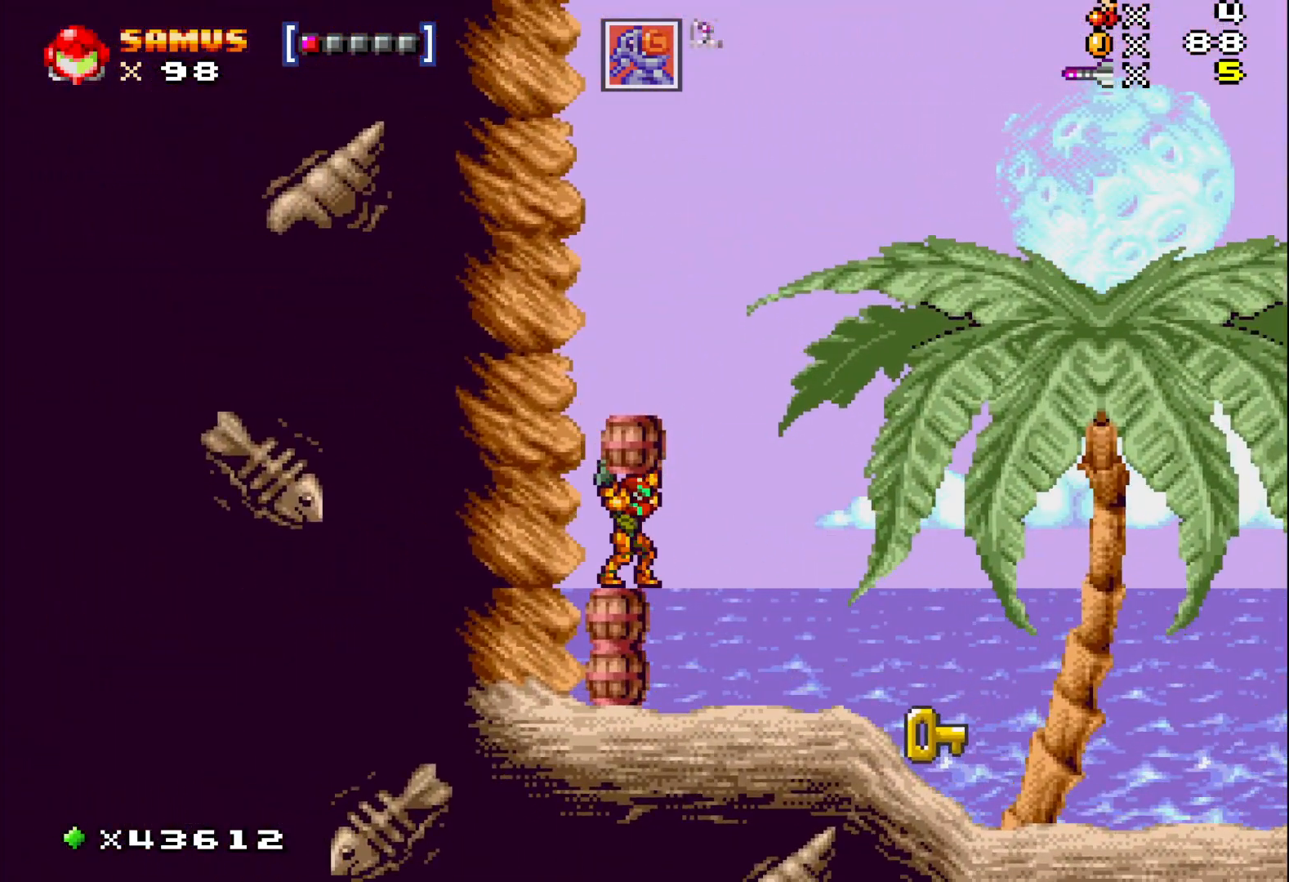
{"buttons": ["X"], "events": [[200, "DPAD_UP", "down"], [200, "X", "up"], [317, "X", "down"], [467, "DPAD_UP", "up"]]}
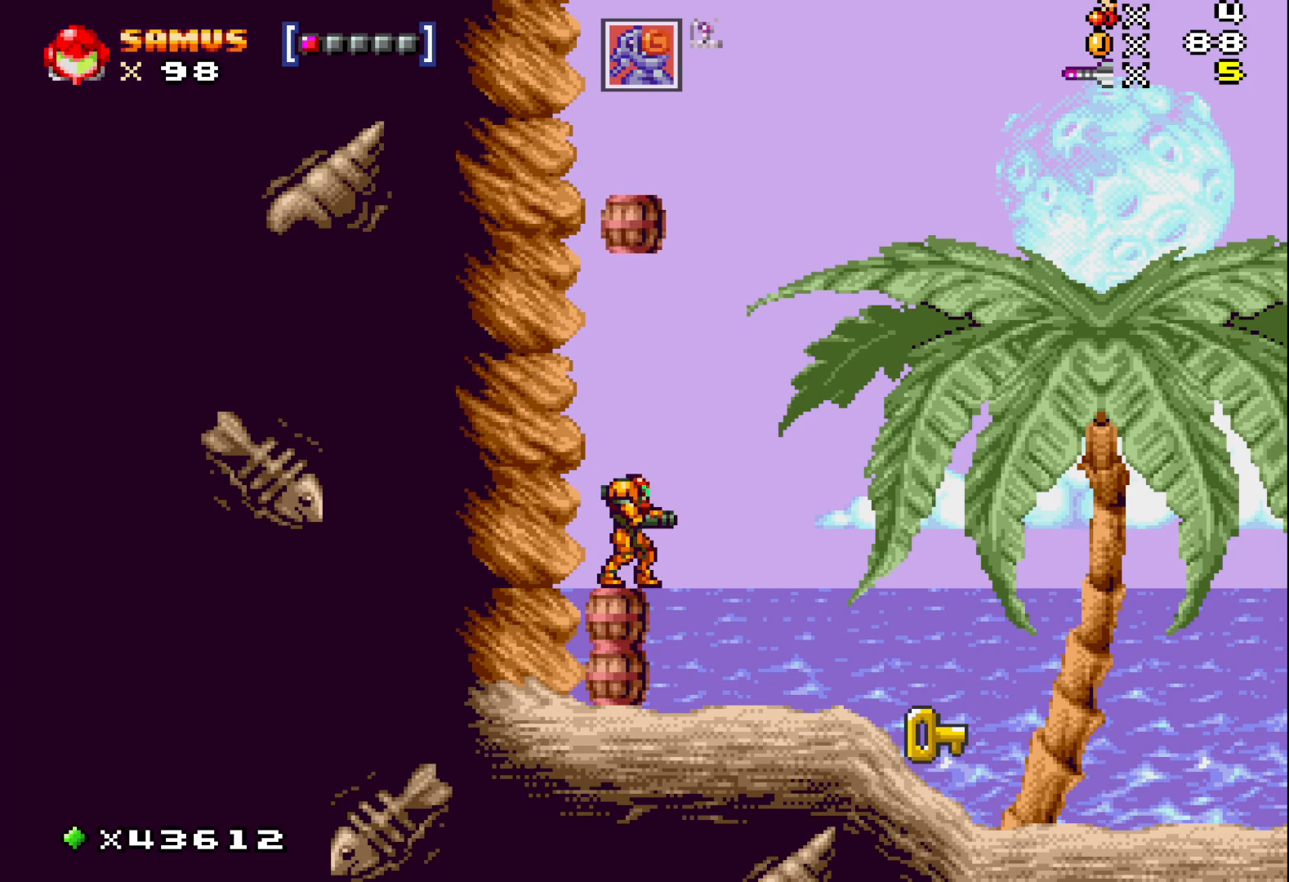
{"buttons": ["X"], "events": [[117, "DPAD_RIGHT", "down"], [367, "DPAD_RIGHT", "up"]]}
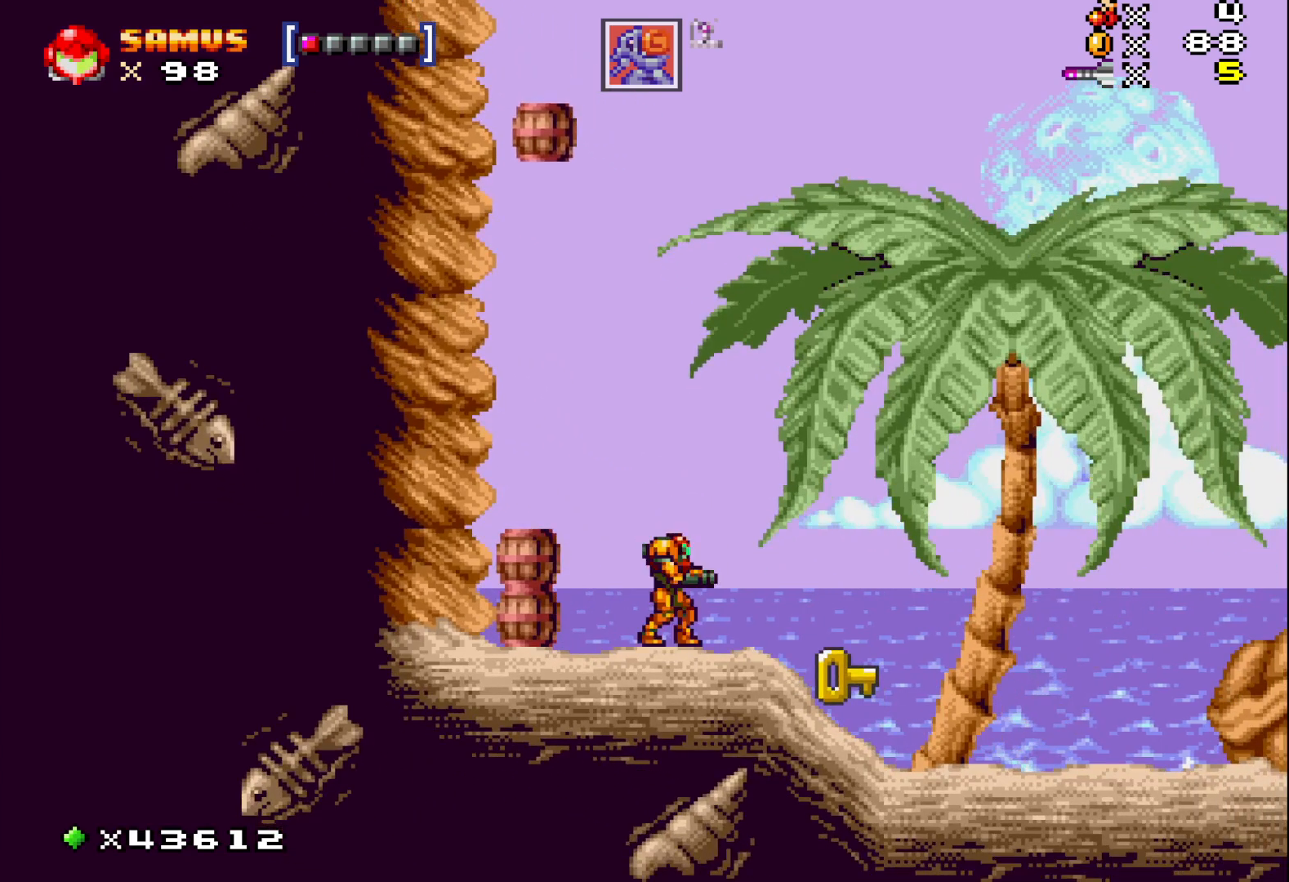
{"buttons": ["X", "DPAD_RIGHT"], "events": [[17, "DPAD_RIGHT", "down"], [83, "A", "down"], [333, "A", "up"]]}
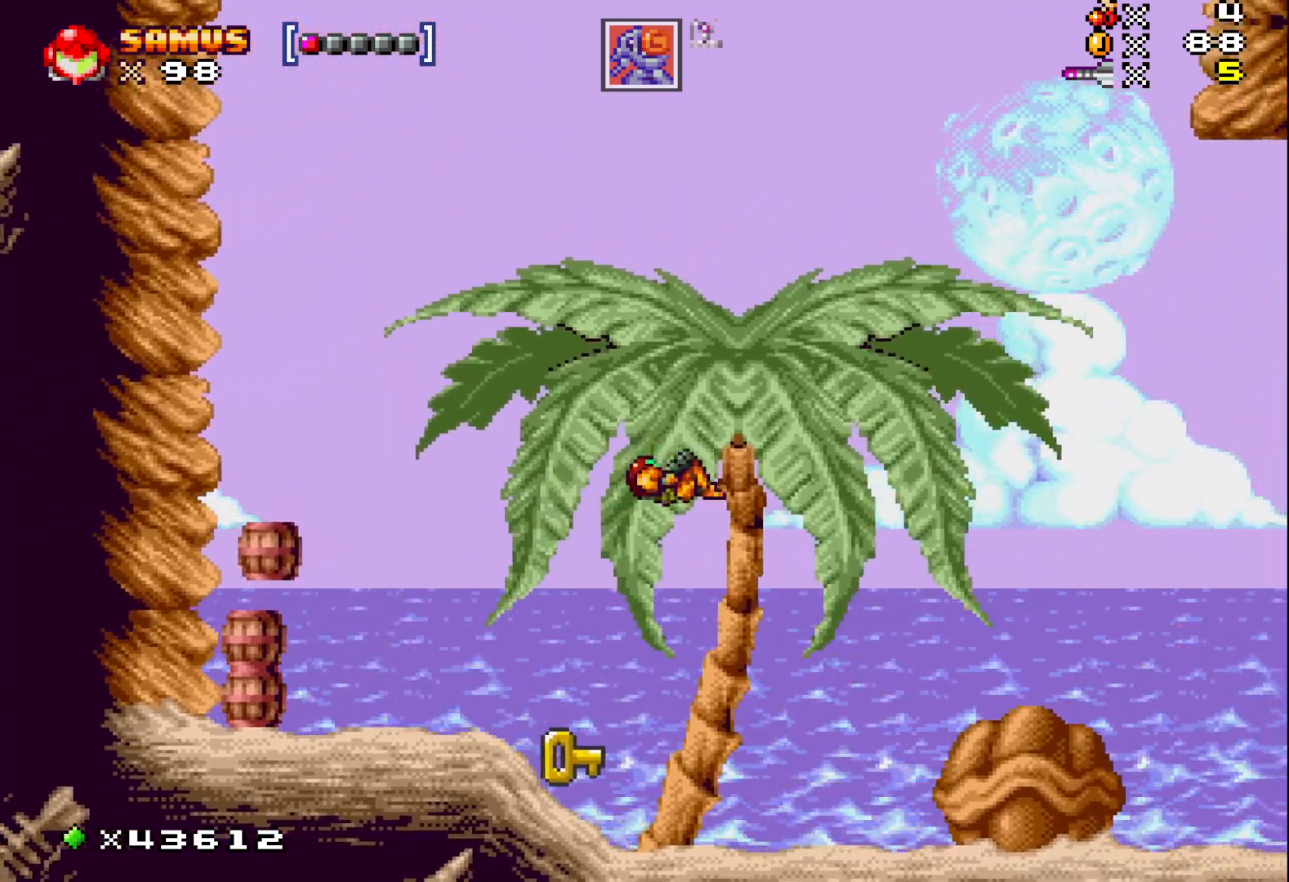
{"buttons": ["X", "DPAD_RIGHT"], "events": []}
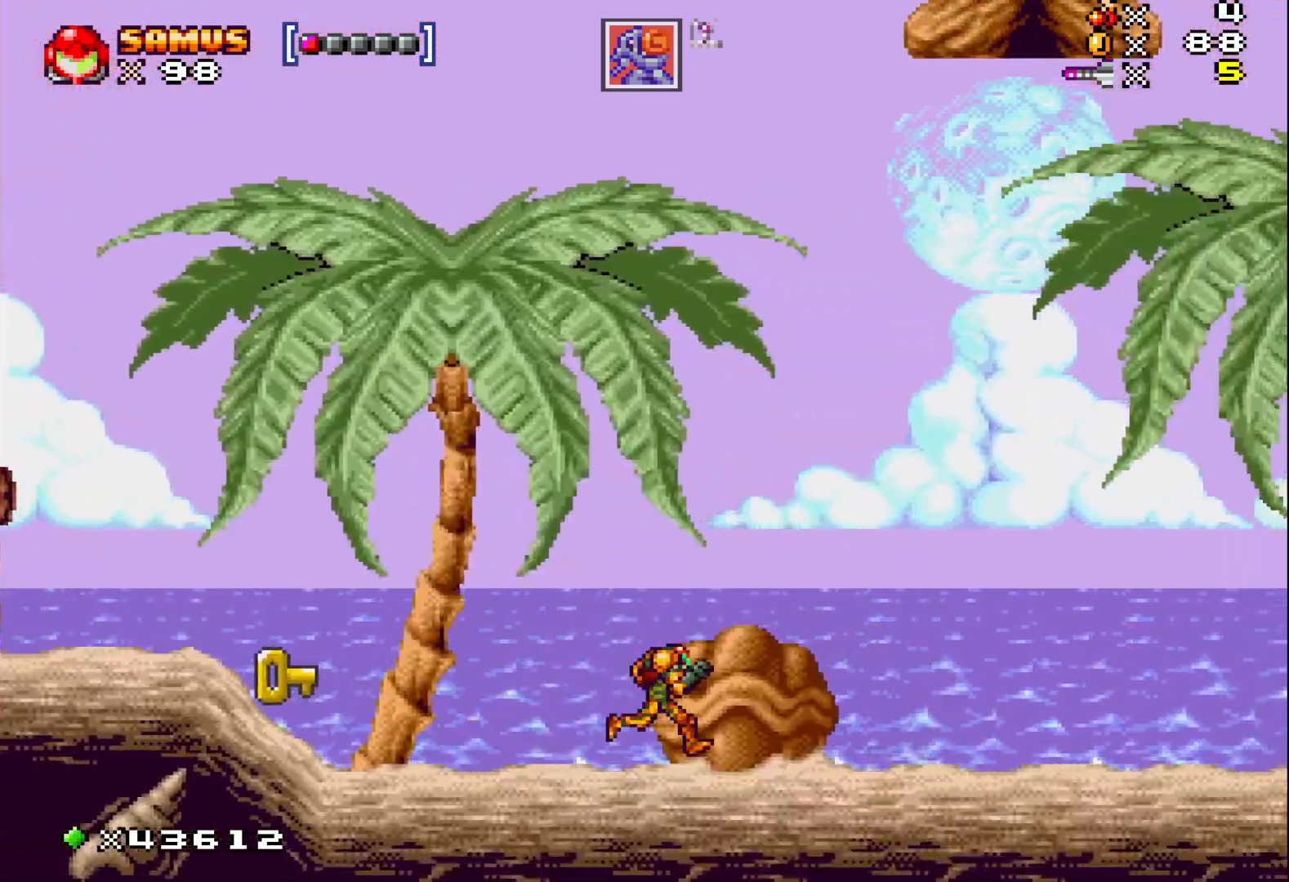
{"buttons": ["X", "DPAD_RIGHT"], "events": []}
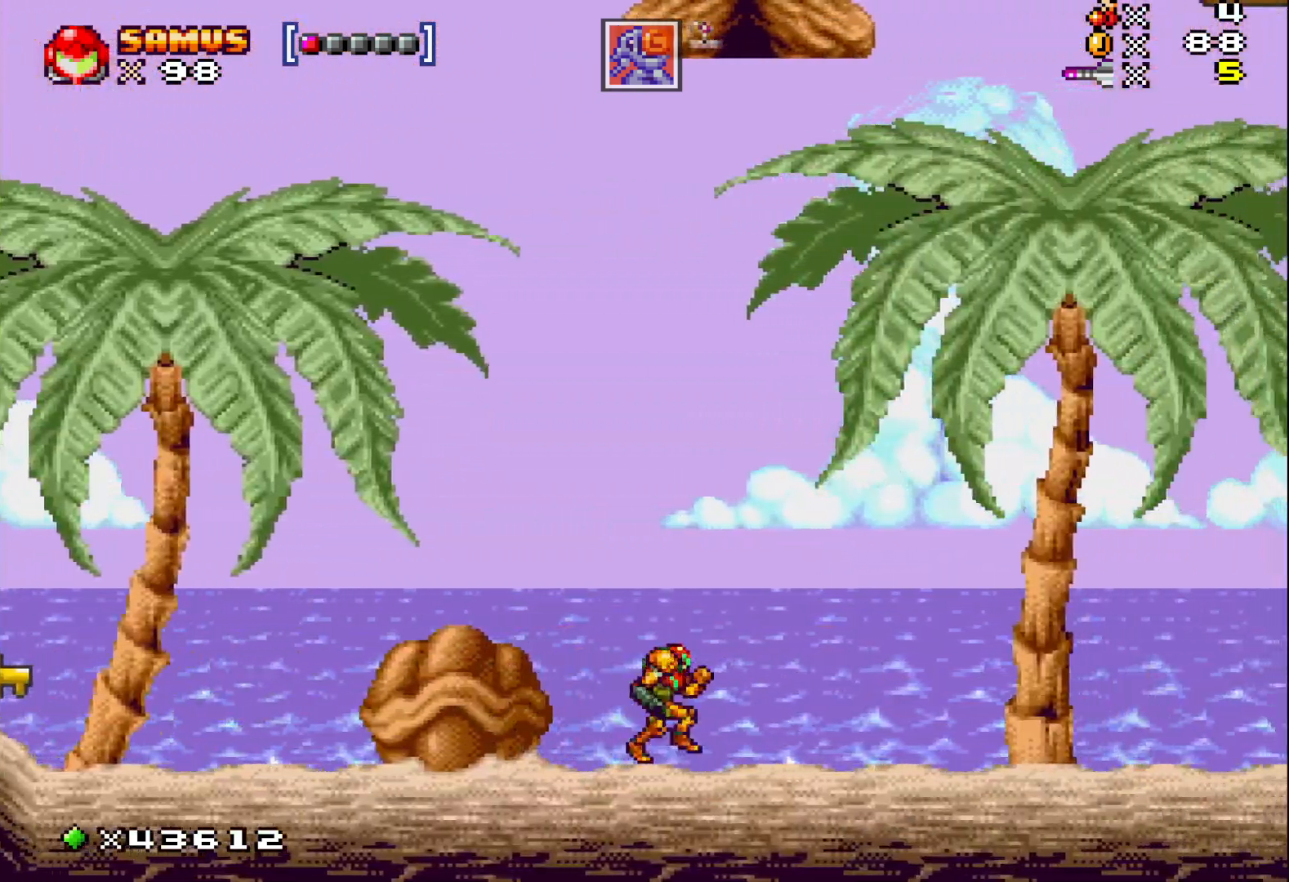
{"buttons": ["X", "DPAD_RIGHT"], "events": []}
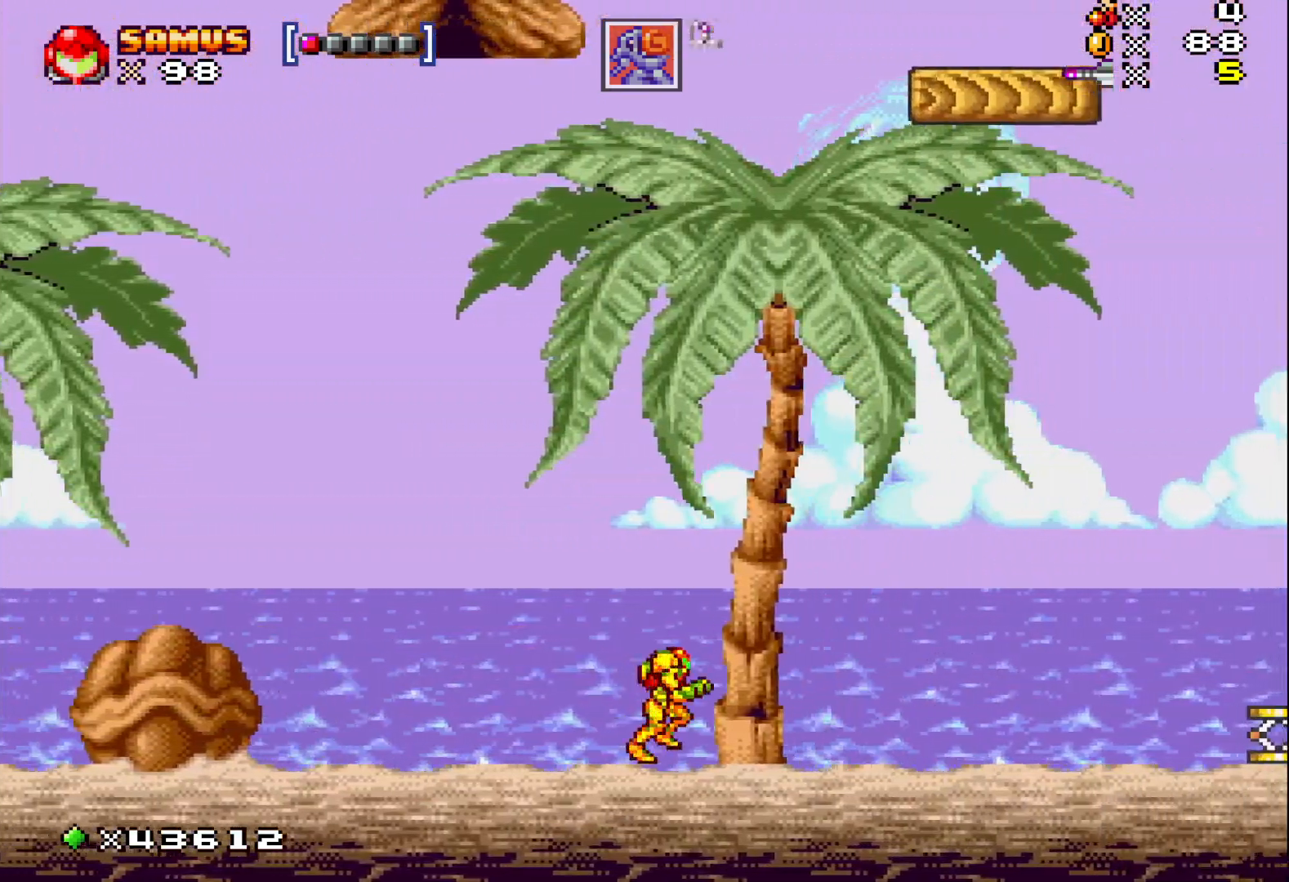
{"buttons": ["X", "DPAD_RIGHT"], "events": []}
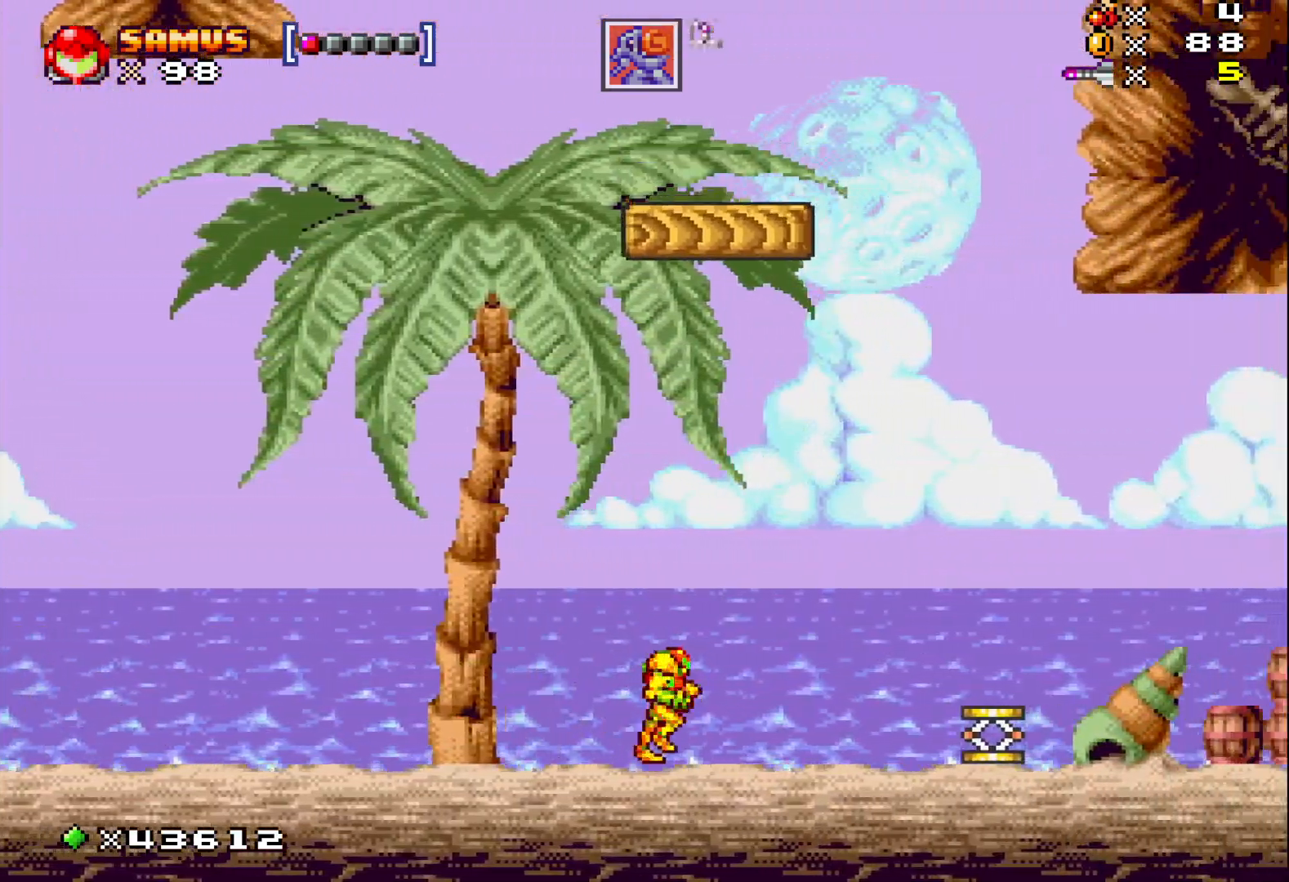
{"buttons": ["X", "DPAD_RIGHT"], "events": []}
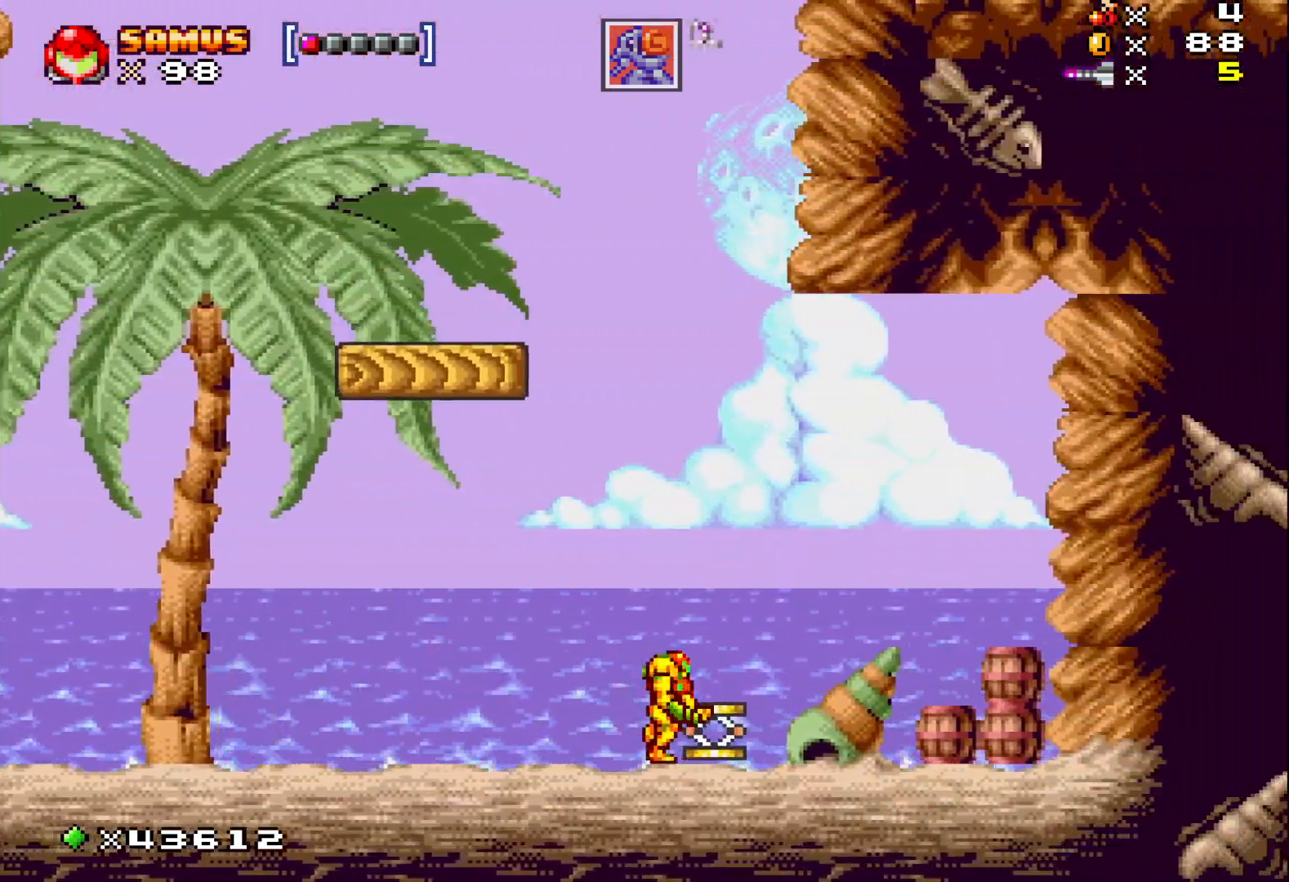
{"buttons": ["DPAD_LEFT"], "events": [[150, "DPAD_RIGHT", "up"], [217, "DPAD_LEFT", "down"], [350, "A", "down"], [467, "A", "up"], [467, "X", "up"]]}
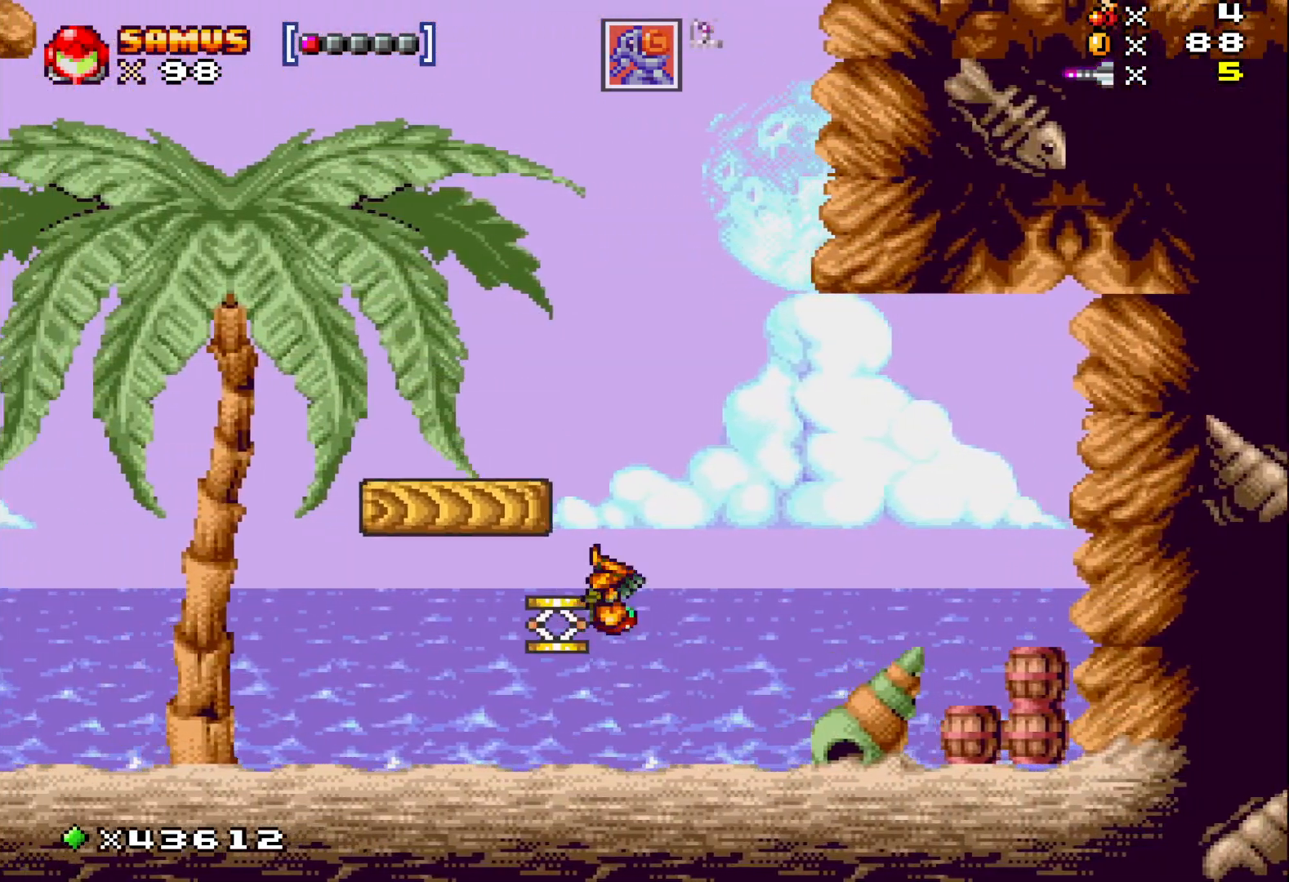
{"buttons": ["X", "DPAD_RIGHT"], "events": [[67, "DPAD_LEFT", "up"], [67, "X", "down"], [183, "DPAD_RIGHT", "down"]]}
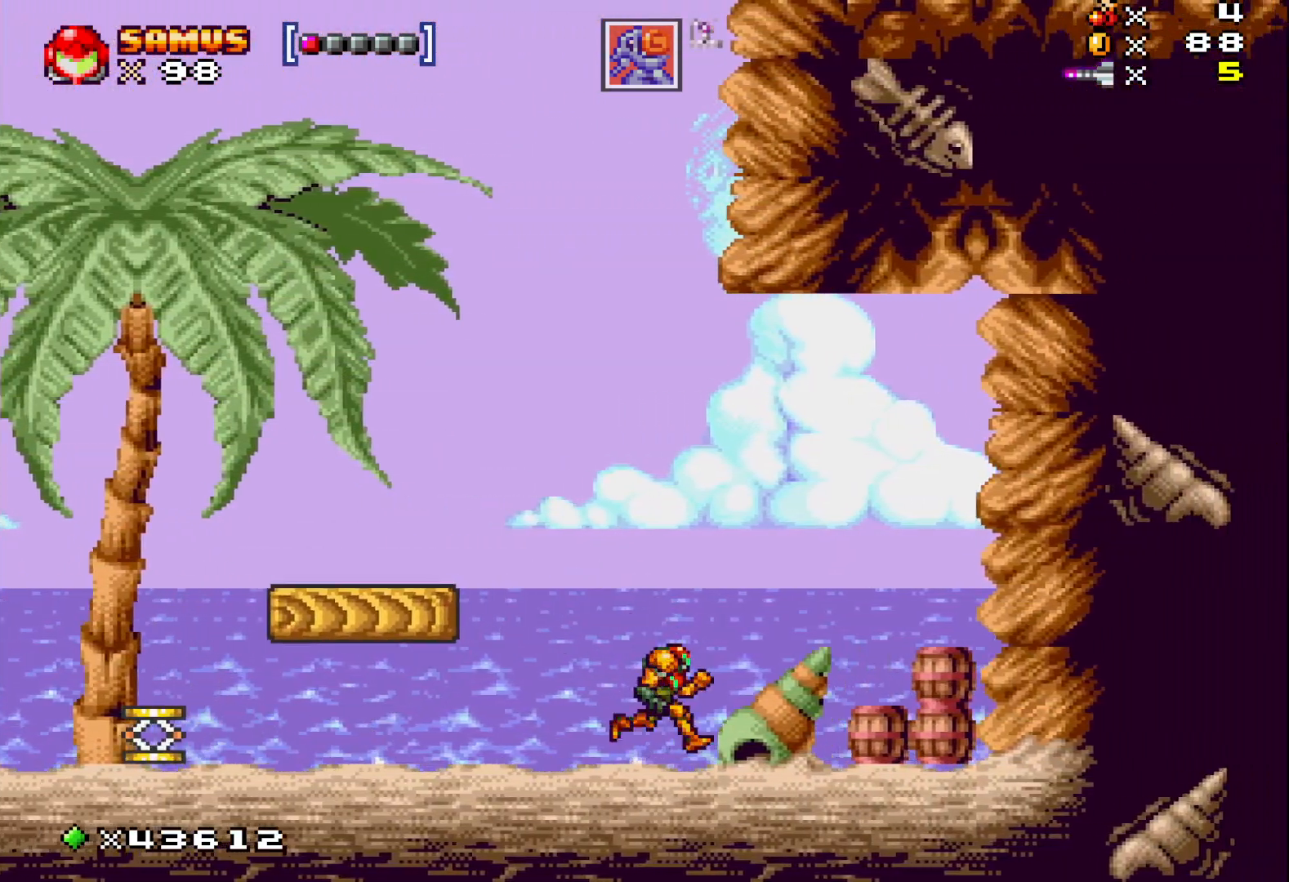
{"buttons": ["DPAD_DOWN"], "events": [[83, "A", "down"], [200, "A", "up"], [450, "DPAD_RIGHT", "up"], [467, "X", "up"], [500, "DPAD_DOWN", "down"]]}
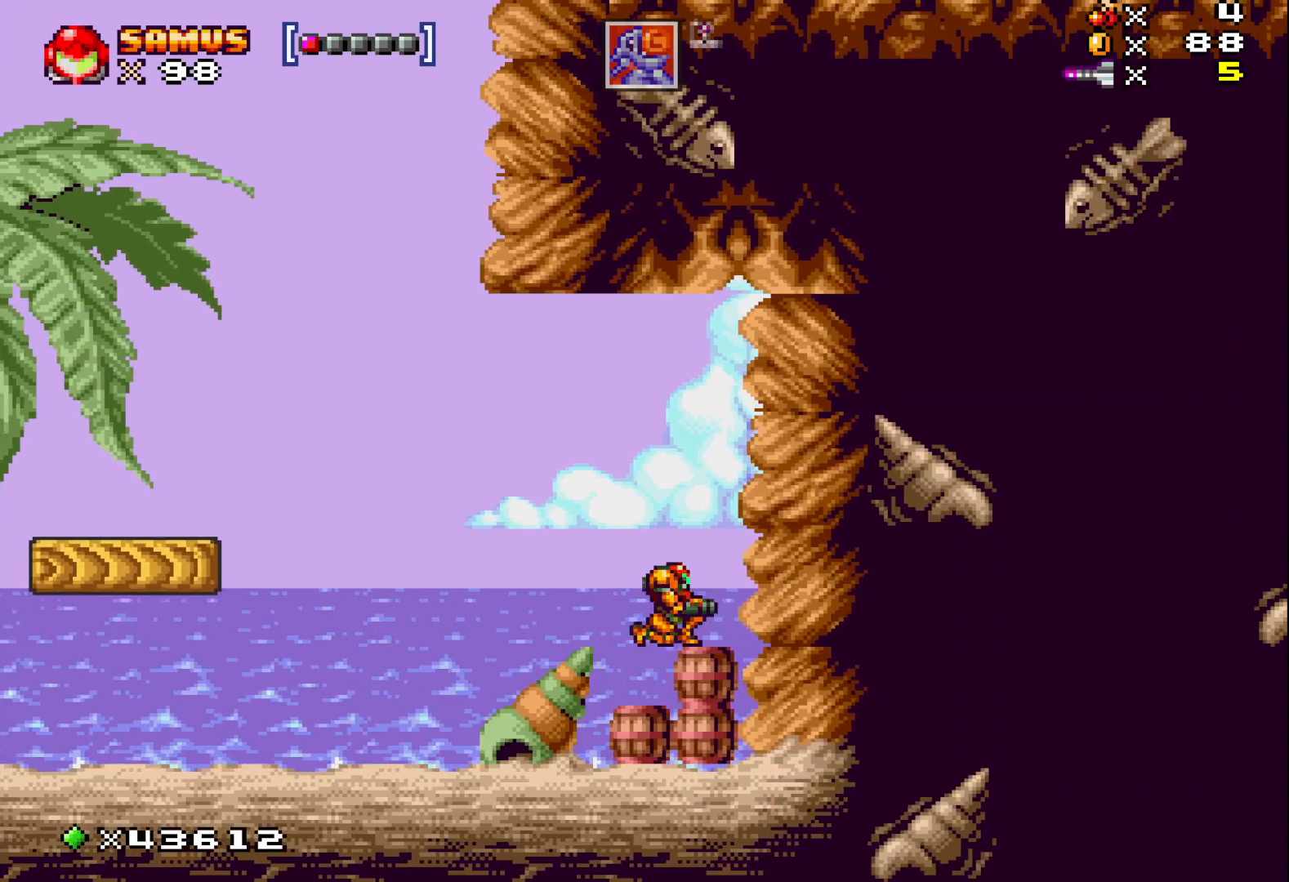
{"buttons": ["X", "DPAD_LEFT"], "events": [[133, "X", "down"], [433, "DPAD_DOWN", "up"], [467, "DPAD_LEFT", "down"]]}
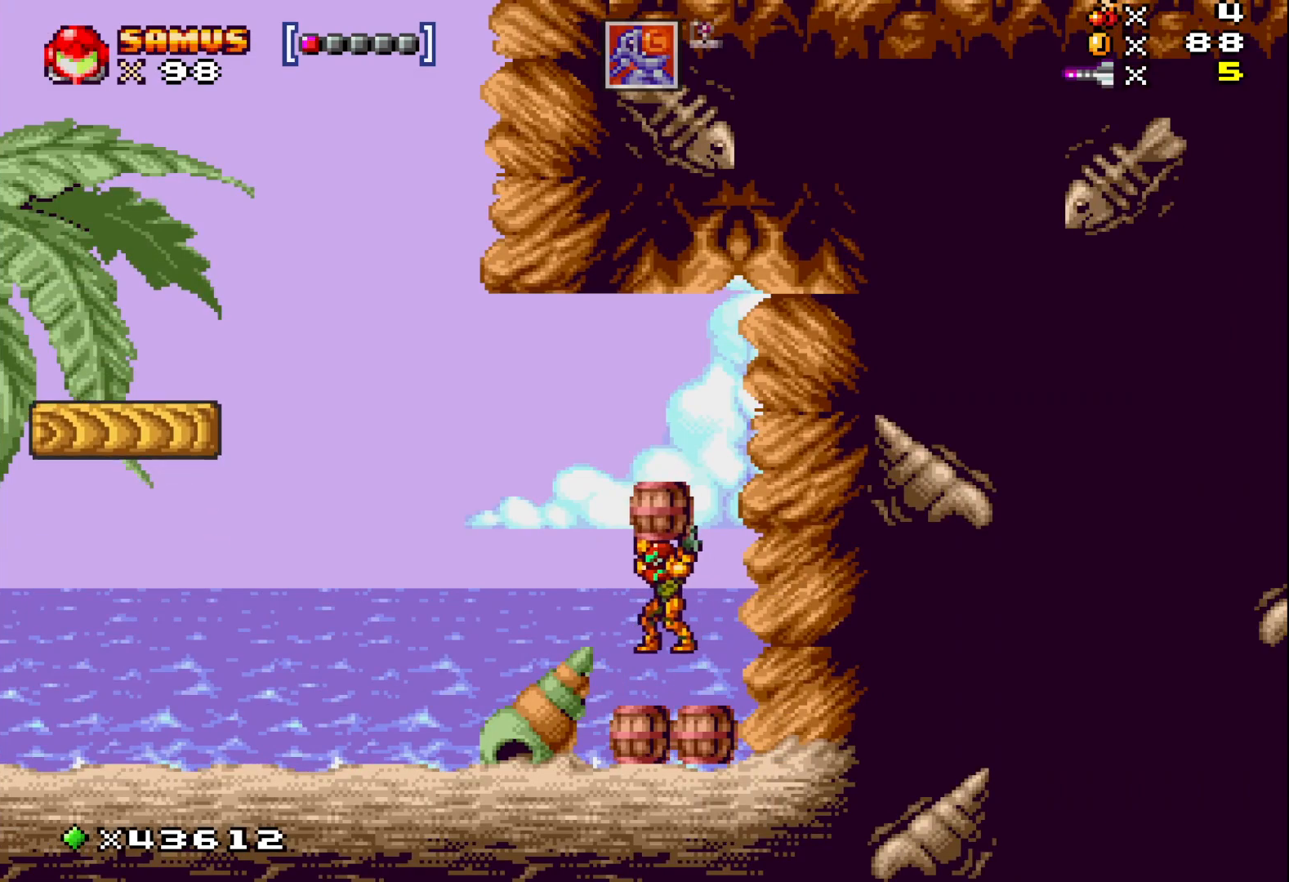
{"buttons": ["X", "DPAD_LEFT"], "events": []}
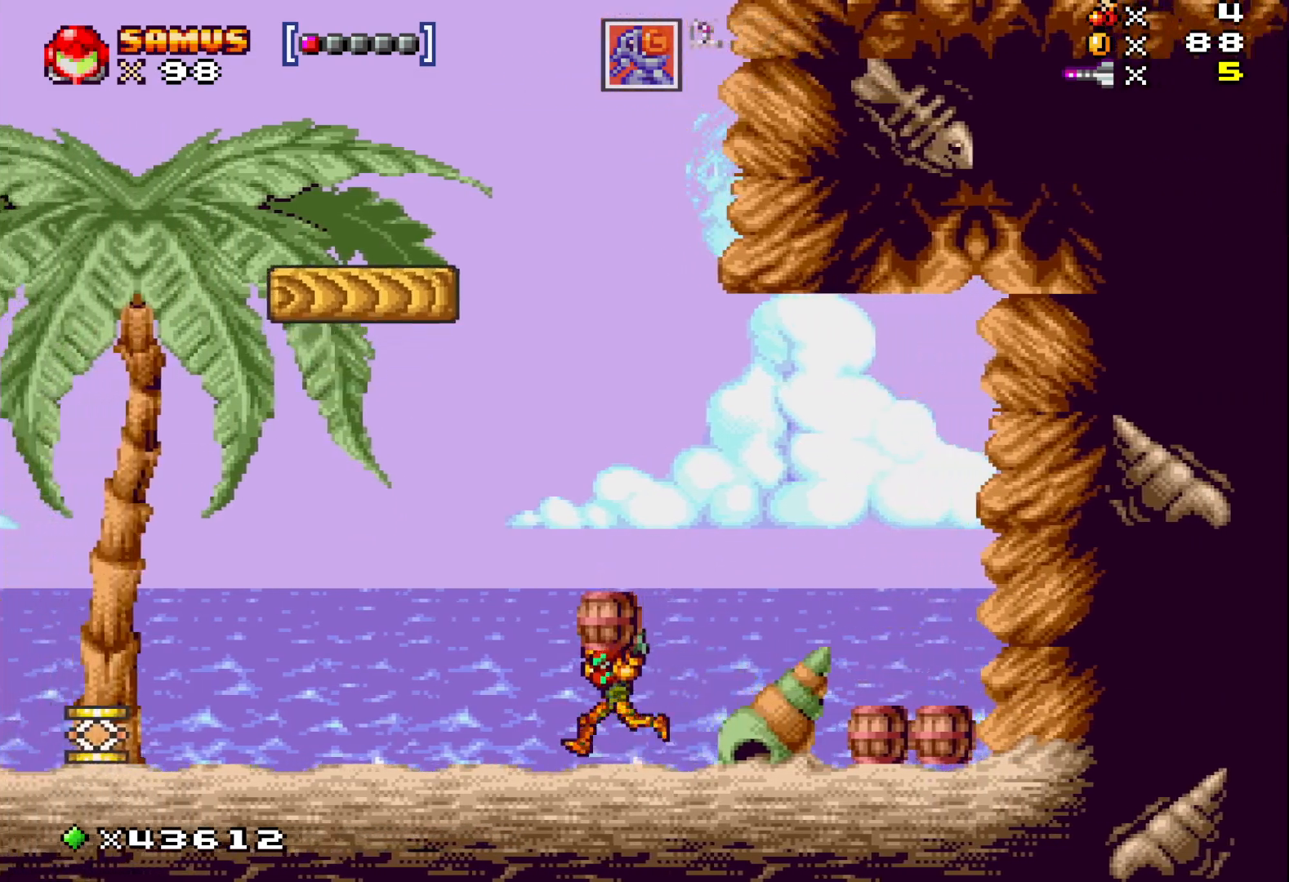
{"buttons": ["X", "DPAD_LEFT"], "events": []}
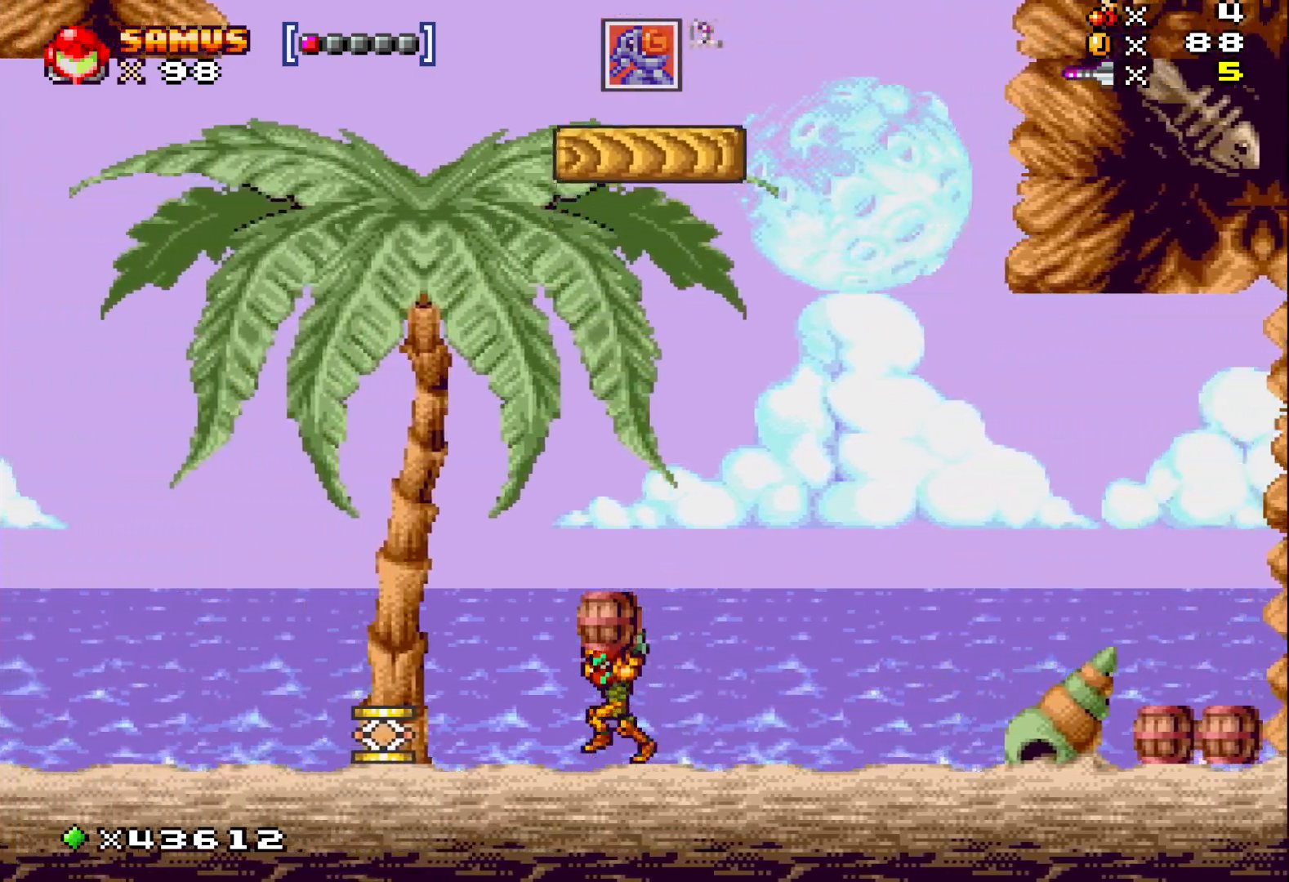
{"buttons": ["X", "DPAD_LEFT"], "events": [[100, "A", "down"], [400, "A", "up"]]}
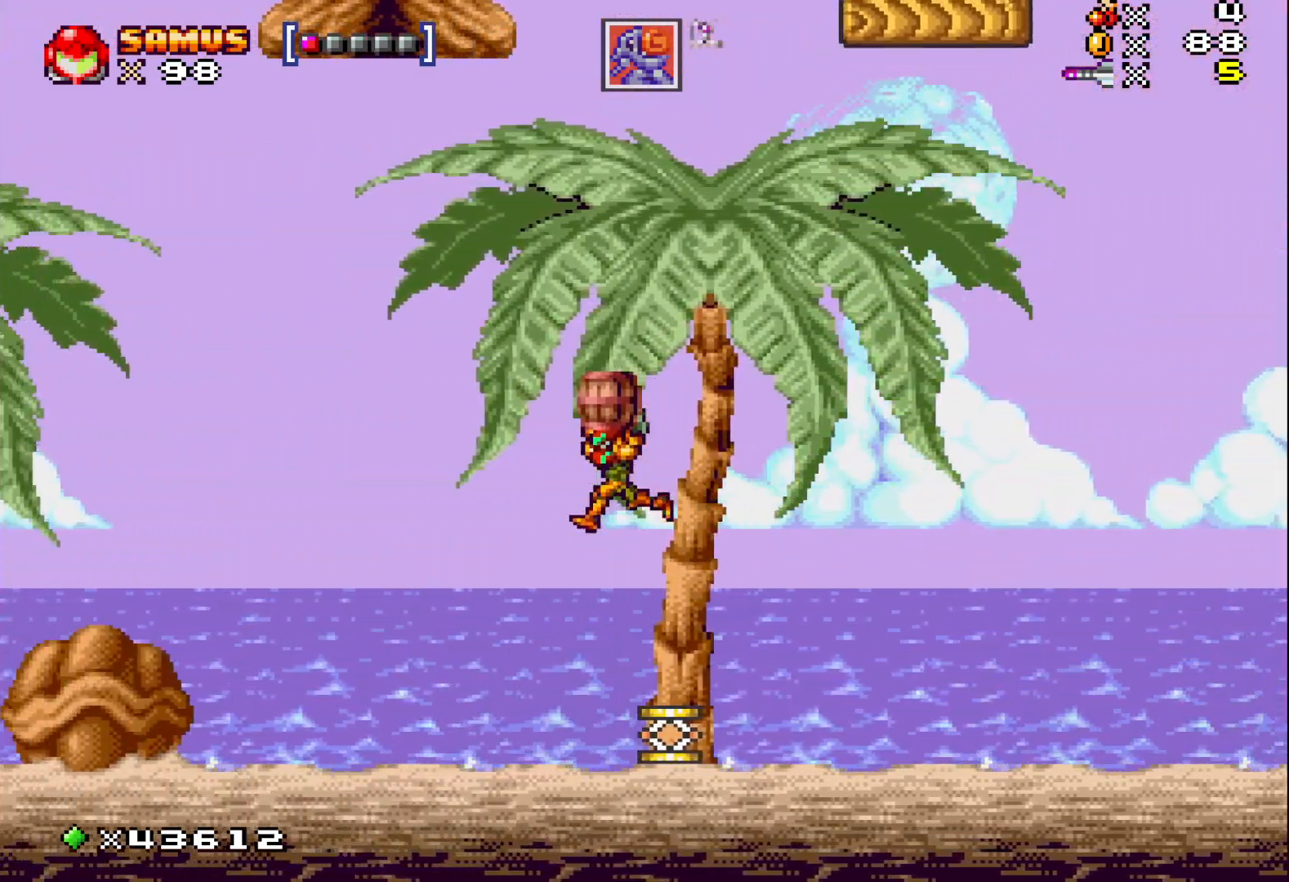
{"buttons": ["X", "DPAD_LEFT"], "events": []}
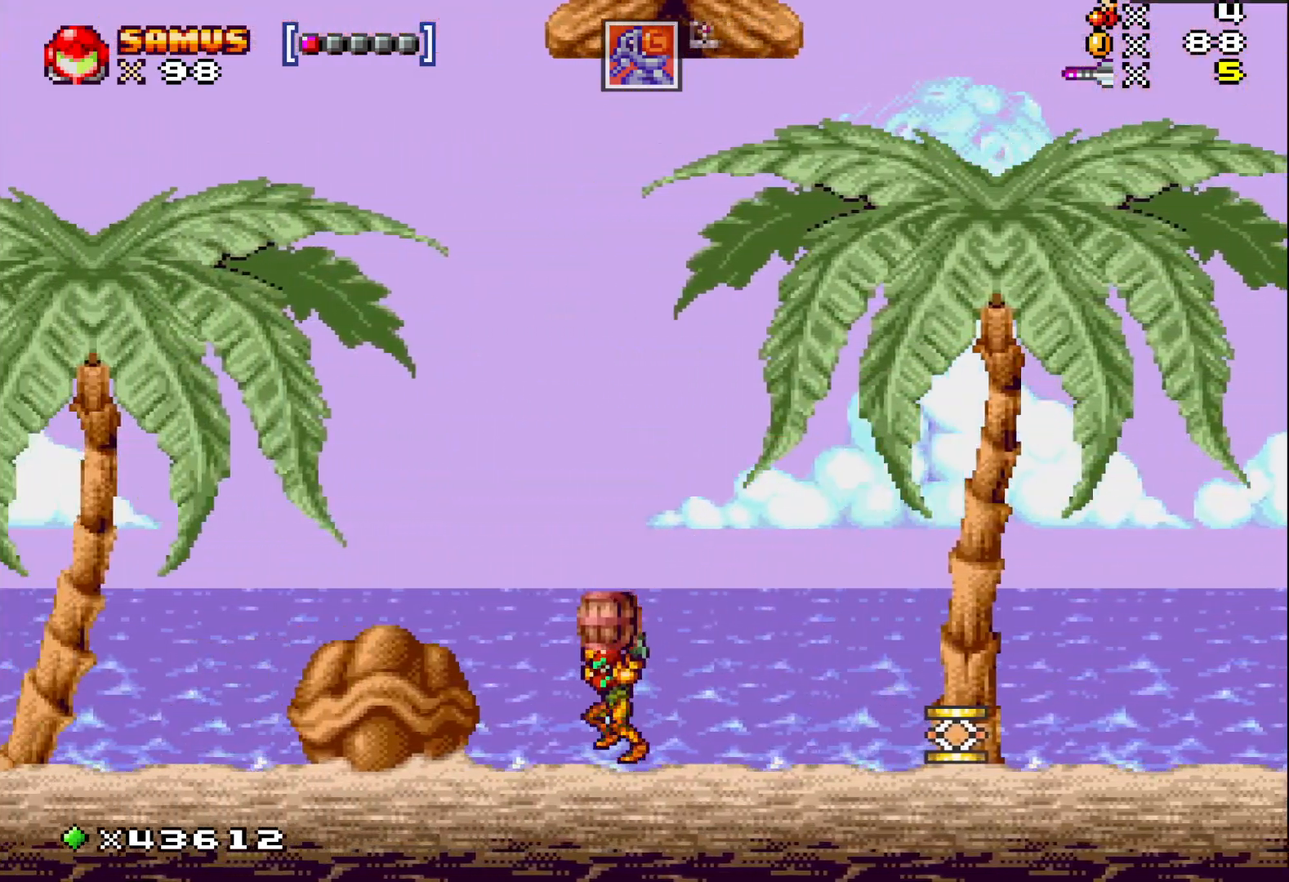
{"buttons": ["X", "DPAD_LEFT"], "events": []}
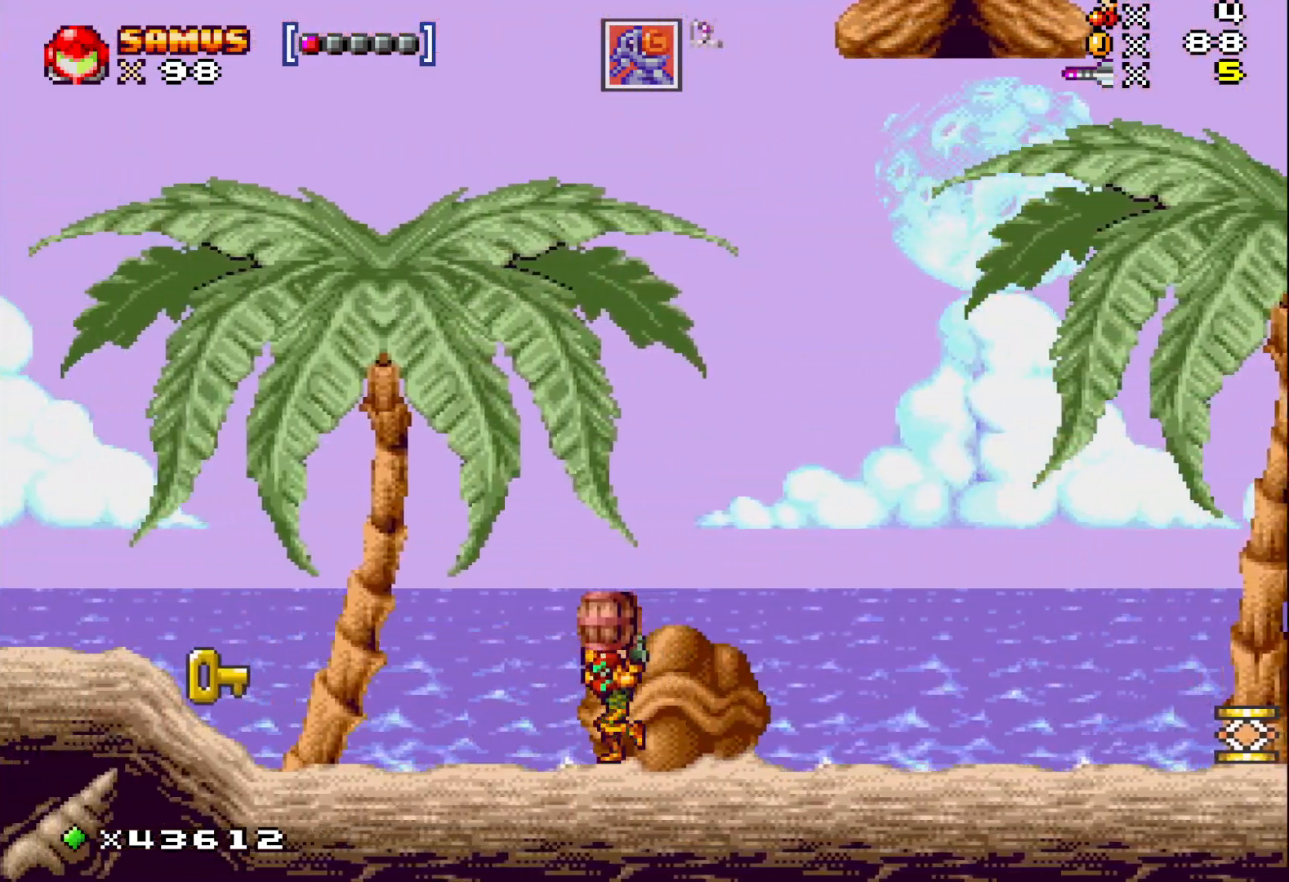
{"buttons": ["A", "X", "DPAD_LEFT"], "events": [[183, "A", "down"]]}
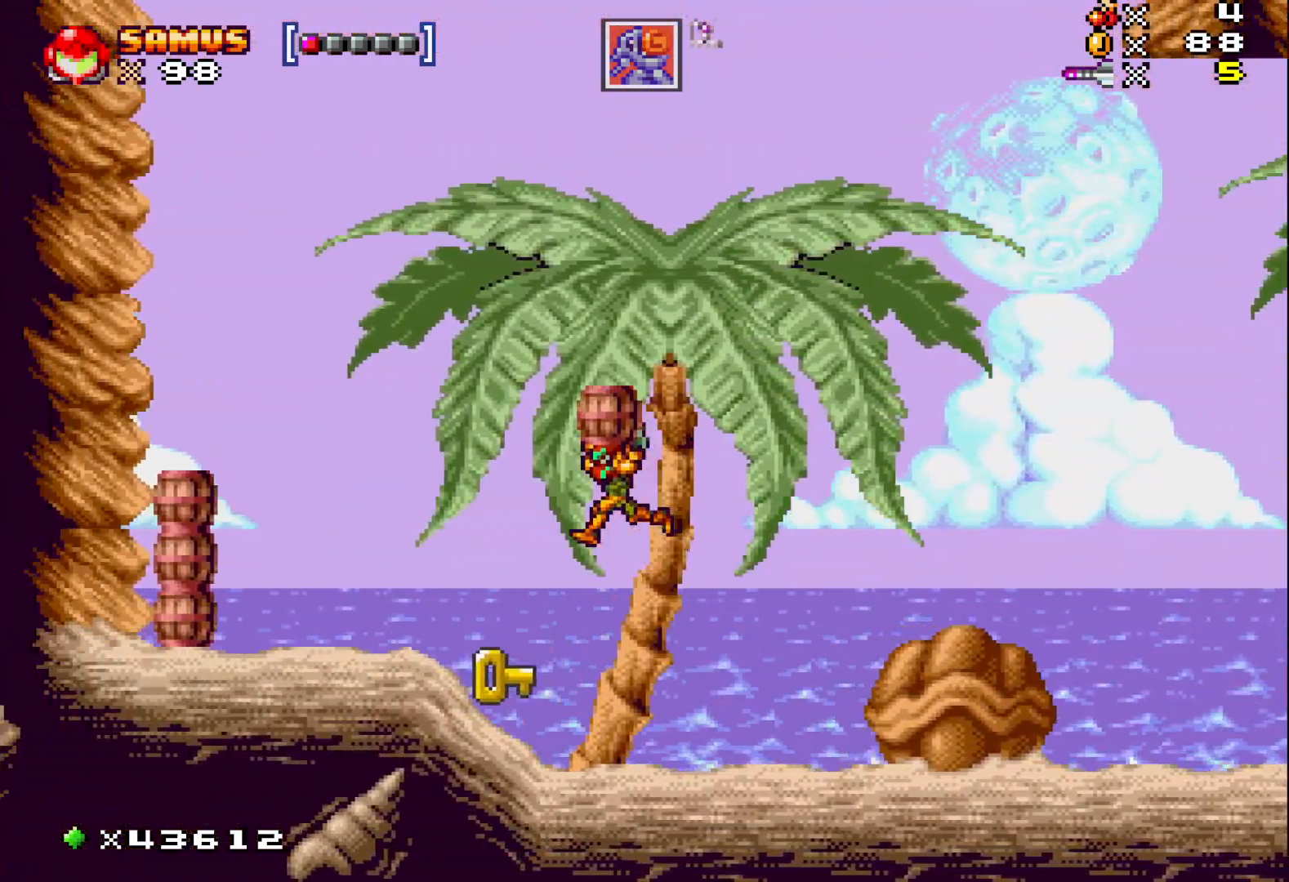
{"buttons": ["X", "DPAD_LEFT"], "events": [[150, "A", "up"]]}
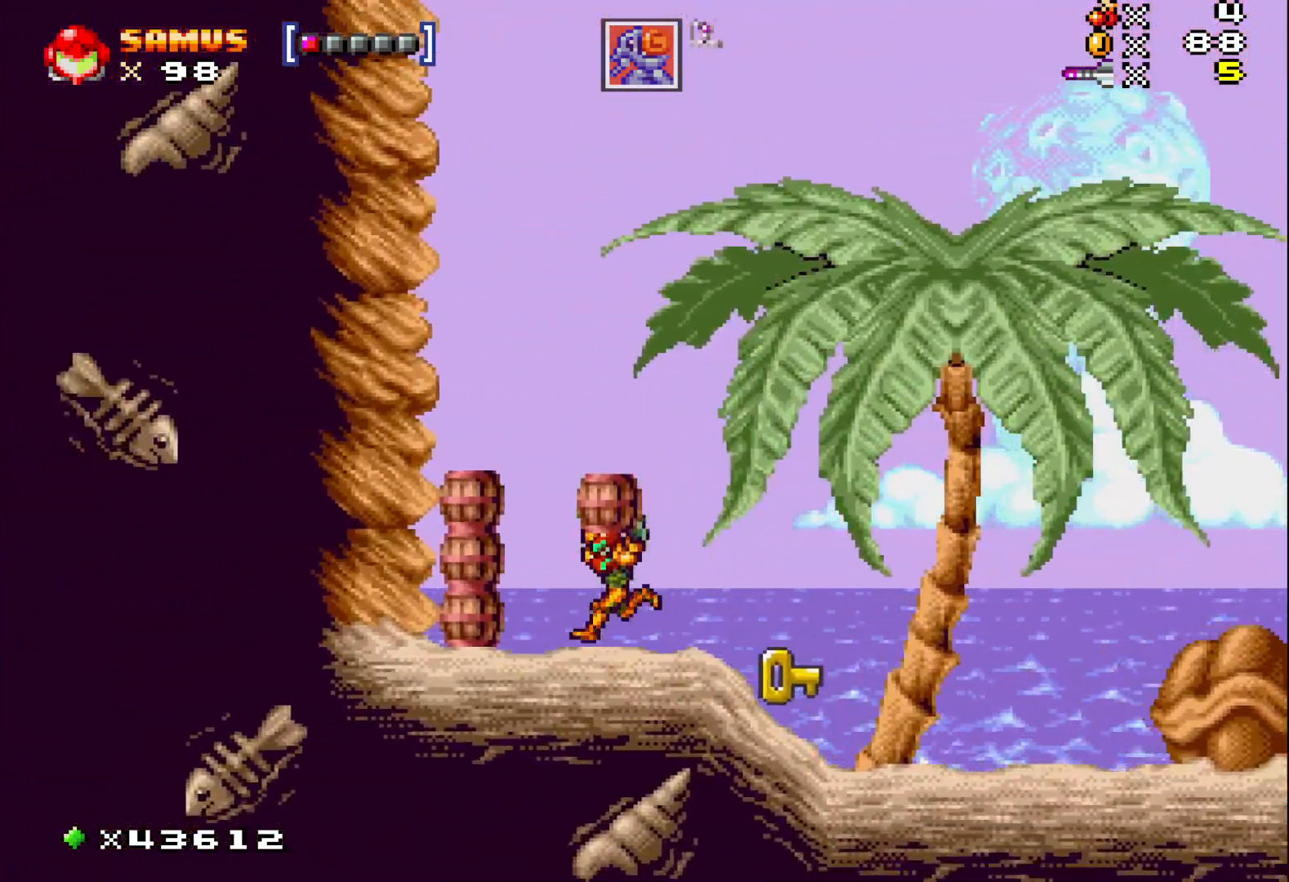
{"buttons": ["A", "X", "DPAD_LEFT"], "events": [[17, "DPAD_LEFT", "up"], [50, "A", "down"], [200, "DPAD_LEFT", "down"]]}
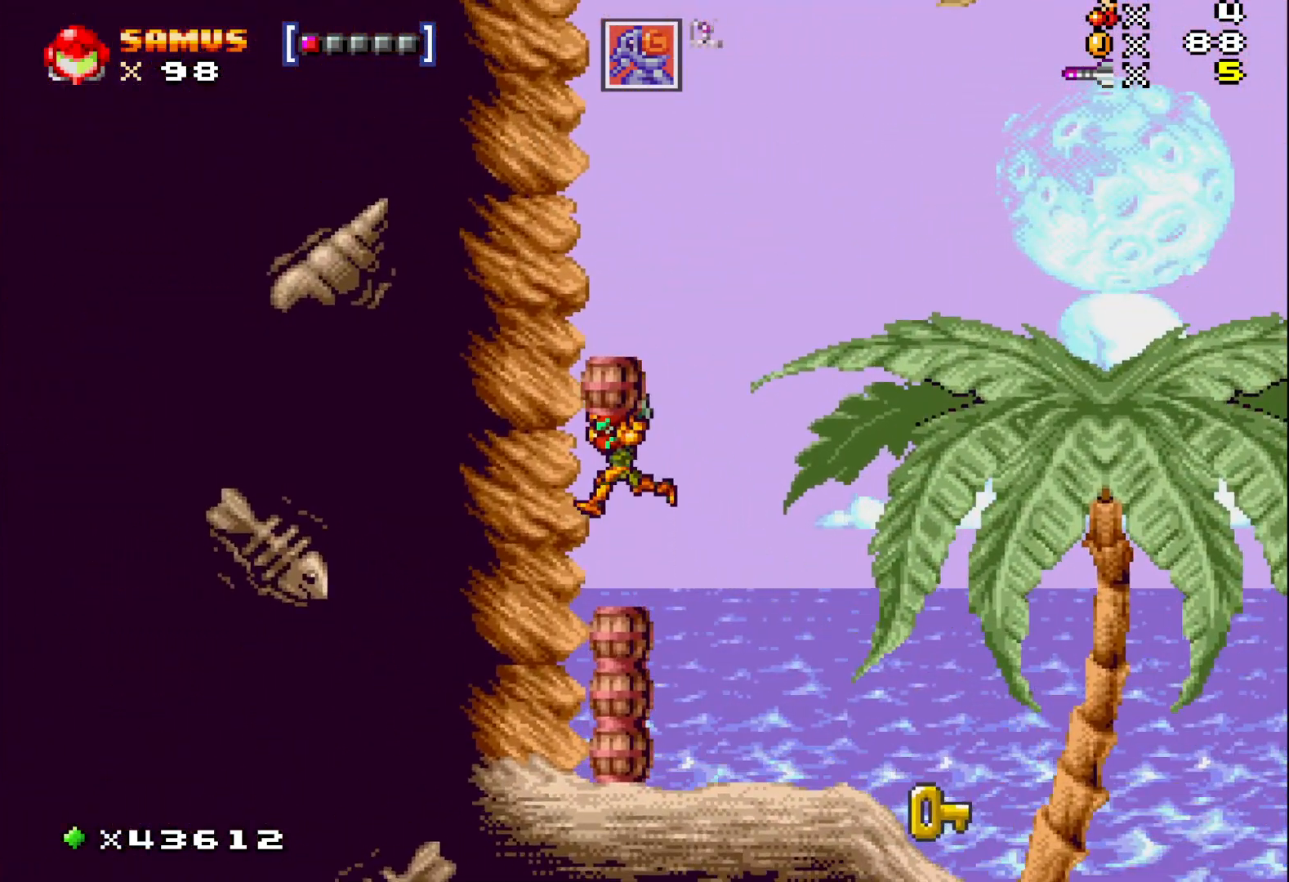
{"buttons": ["X"], "events": [[17, "A", "up"], [67, "DPAD_LEFT", "up"]]}
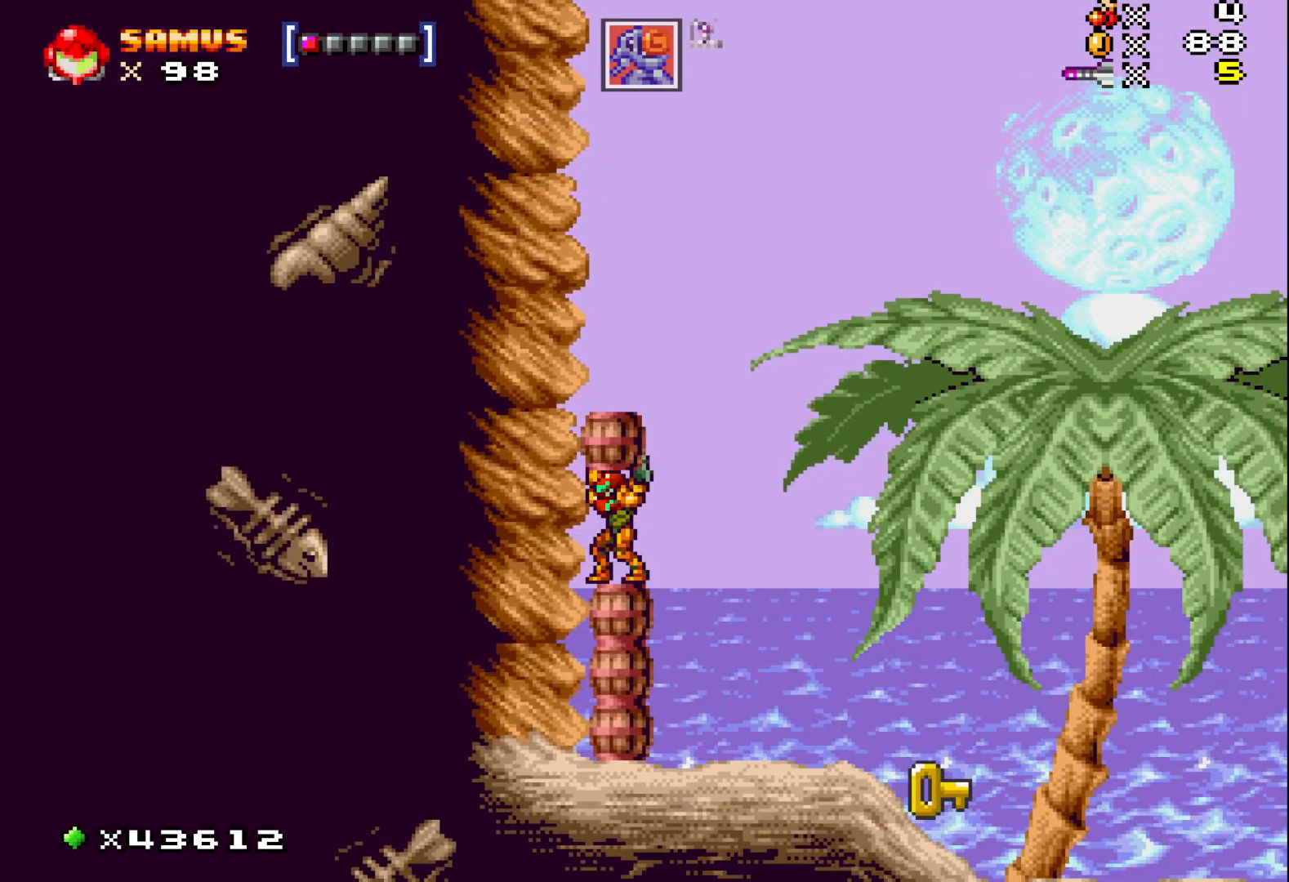
{"buttons": ["X"], "events": [[133, "DPAD_RIGHT", "down"], [200, "DPAD_RIGHT", "up"]]}
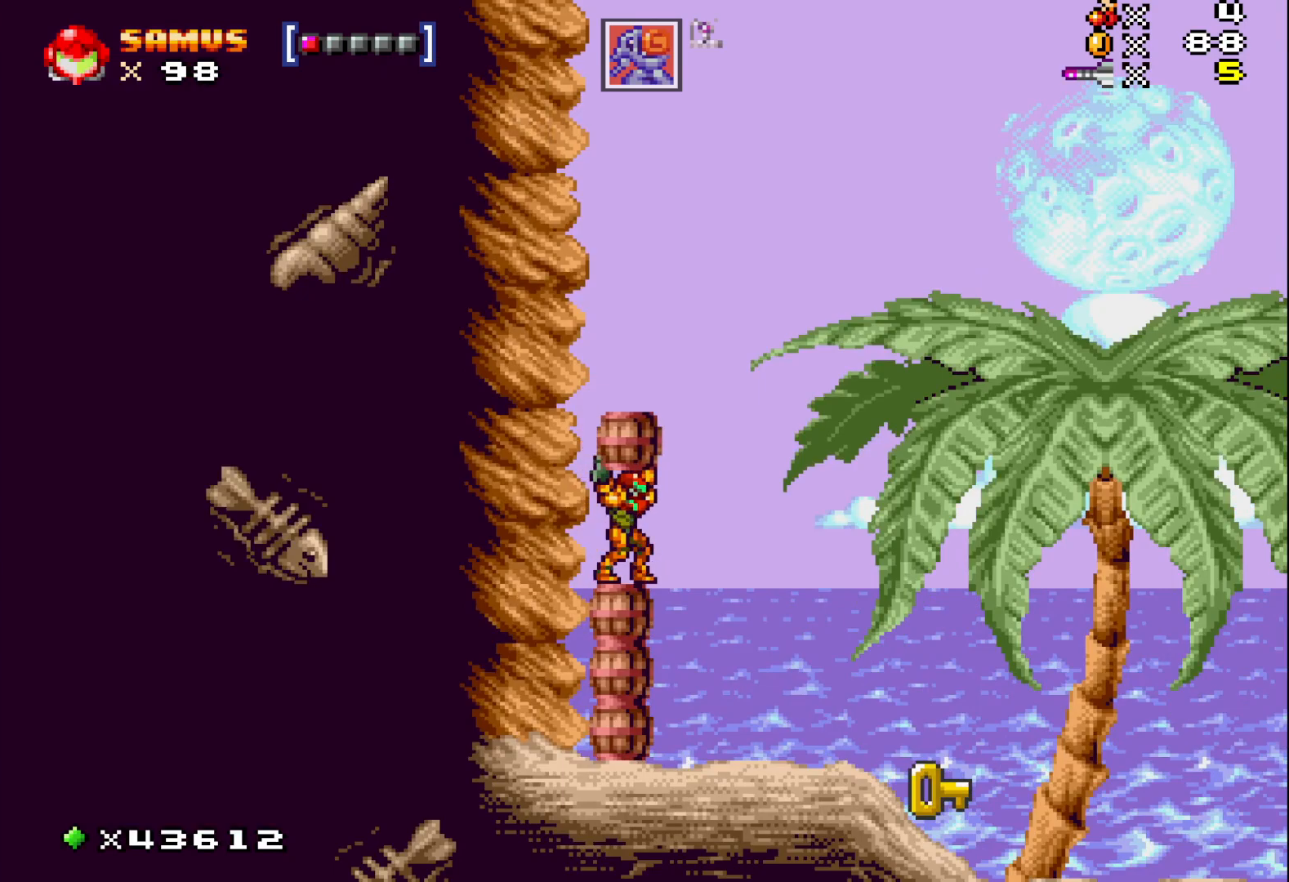
{"buttons": ["X", "DPAD_RIGHT"], "events": [[17, "A", "down"], [83, "DPAD_UP", "down"], [100, "A", "up"], [100, "X", "up"], [183, "X", "down"], [300, "DPAD_UP", "up"], [433, "DPAD_RIGHT", "down"]]}
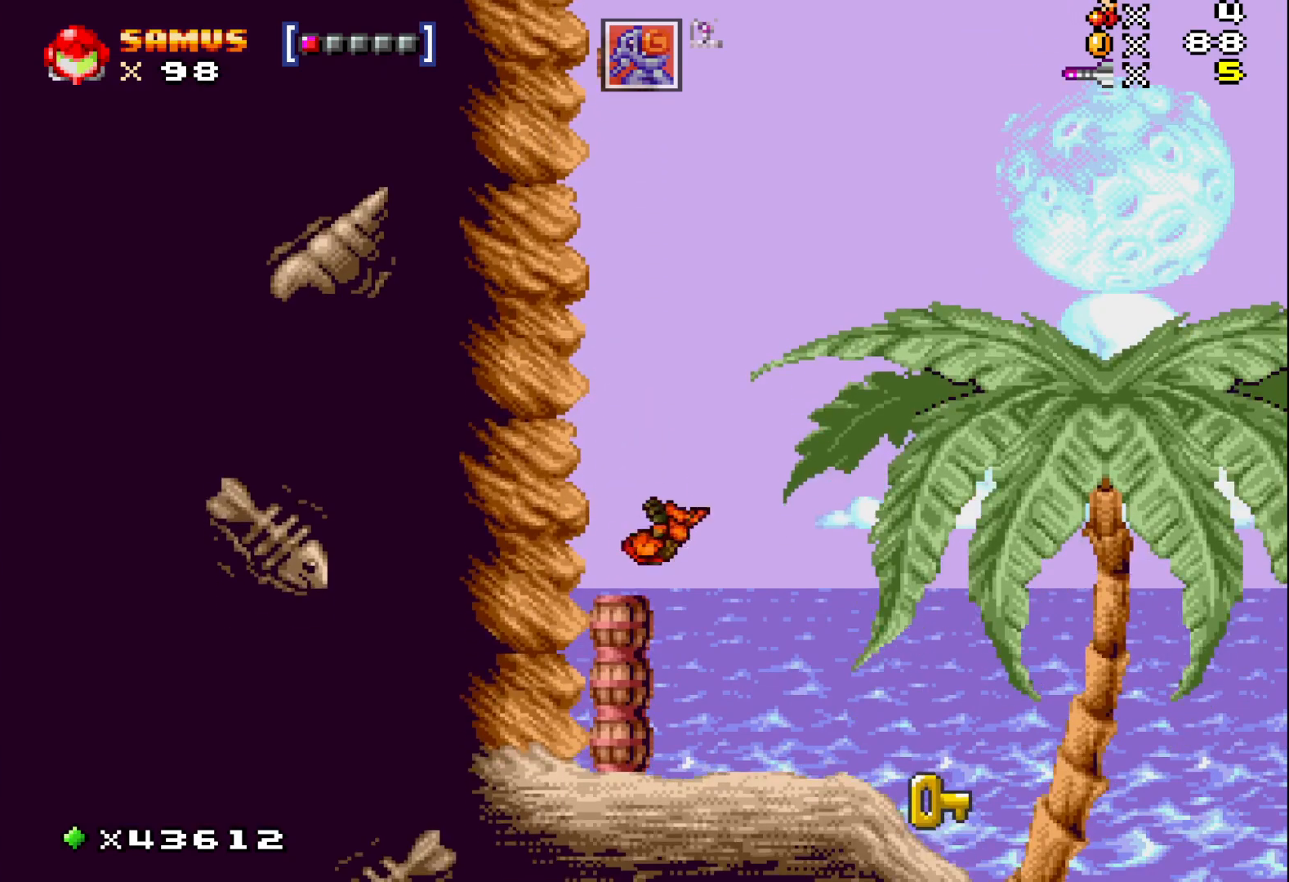
{"buttons": ["A", "X", "DPAD_RIGHT"], "events": [[133, "DPAD_RIGHT", "up"], [417, "DPAD_RIGHT", "down"], [483, "A", "down"]]}